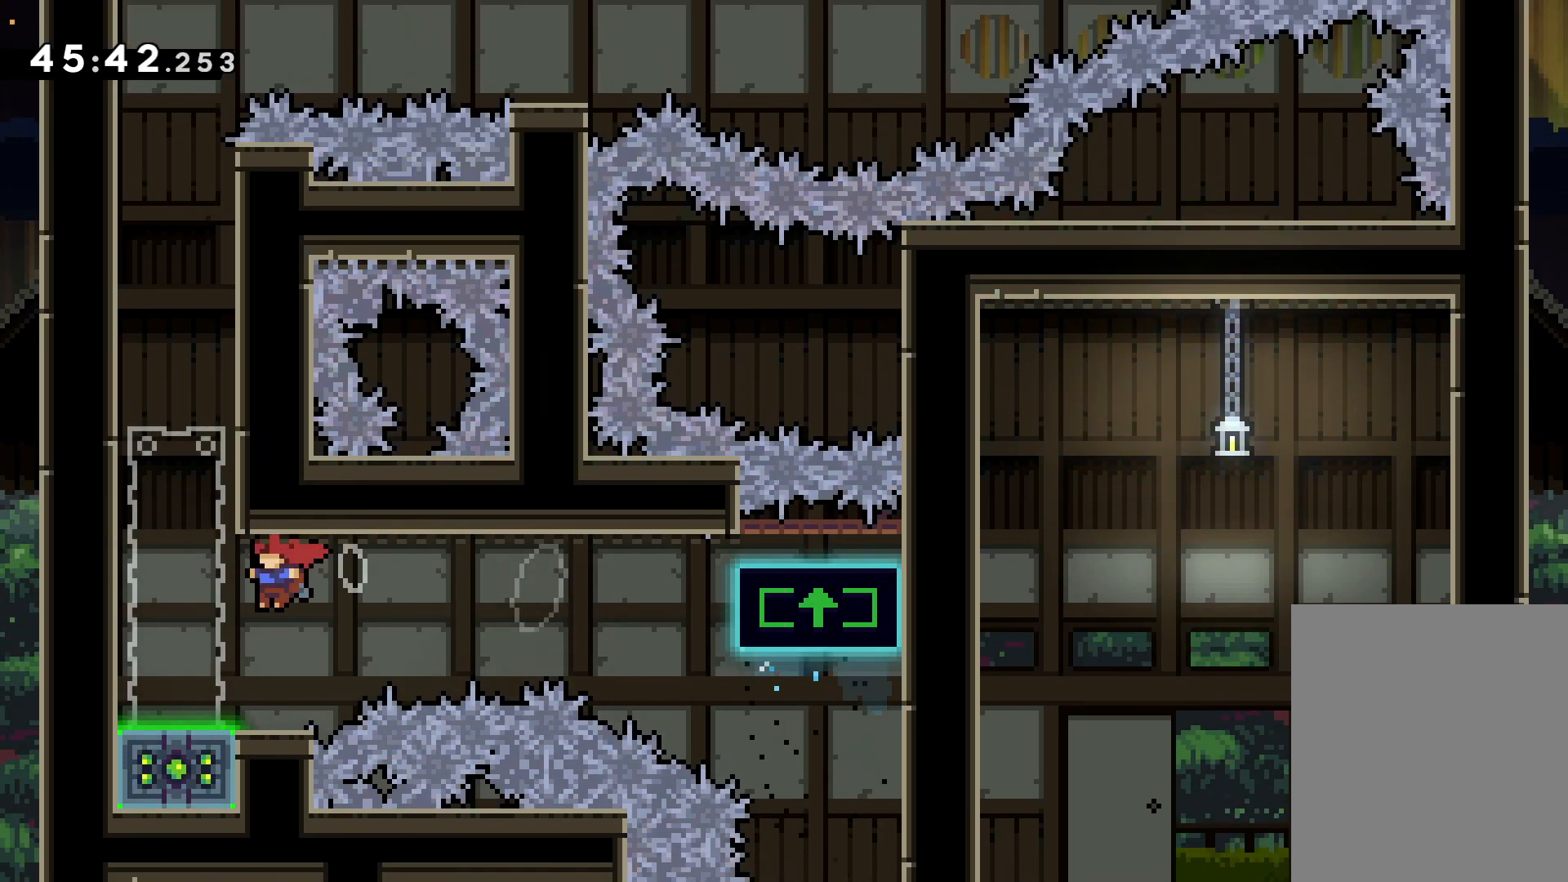
Gameplay with keyboard; each line is a JSON object with the keys held at the frame after it. "events" lists presses ("down") and releases ("up") of "dash", "down", "grab", "jump", "left", "right" and "up" between this image and that frame as [ms after this image, input, new state], when the widget could be followed in between. No other keys are recorded. Mouse input is not recorded. Key names are as the overlay labels them; some are game actions (e.g. jump) rather than physical keys.
{"keys": ["grab", "jump", "up"], "events": [[33, "left", "up"], [183, "grab", "down"], [200, "right", "down"], [267, "right", "up"], [450, "jump", "down"], [483, "up", "down"]]}
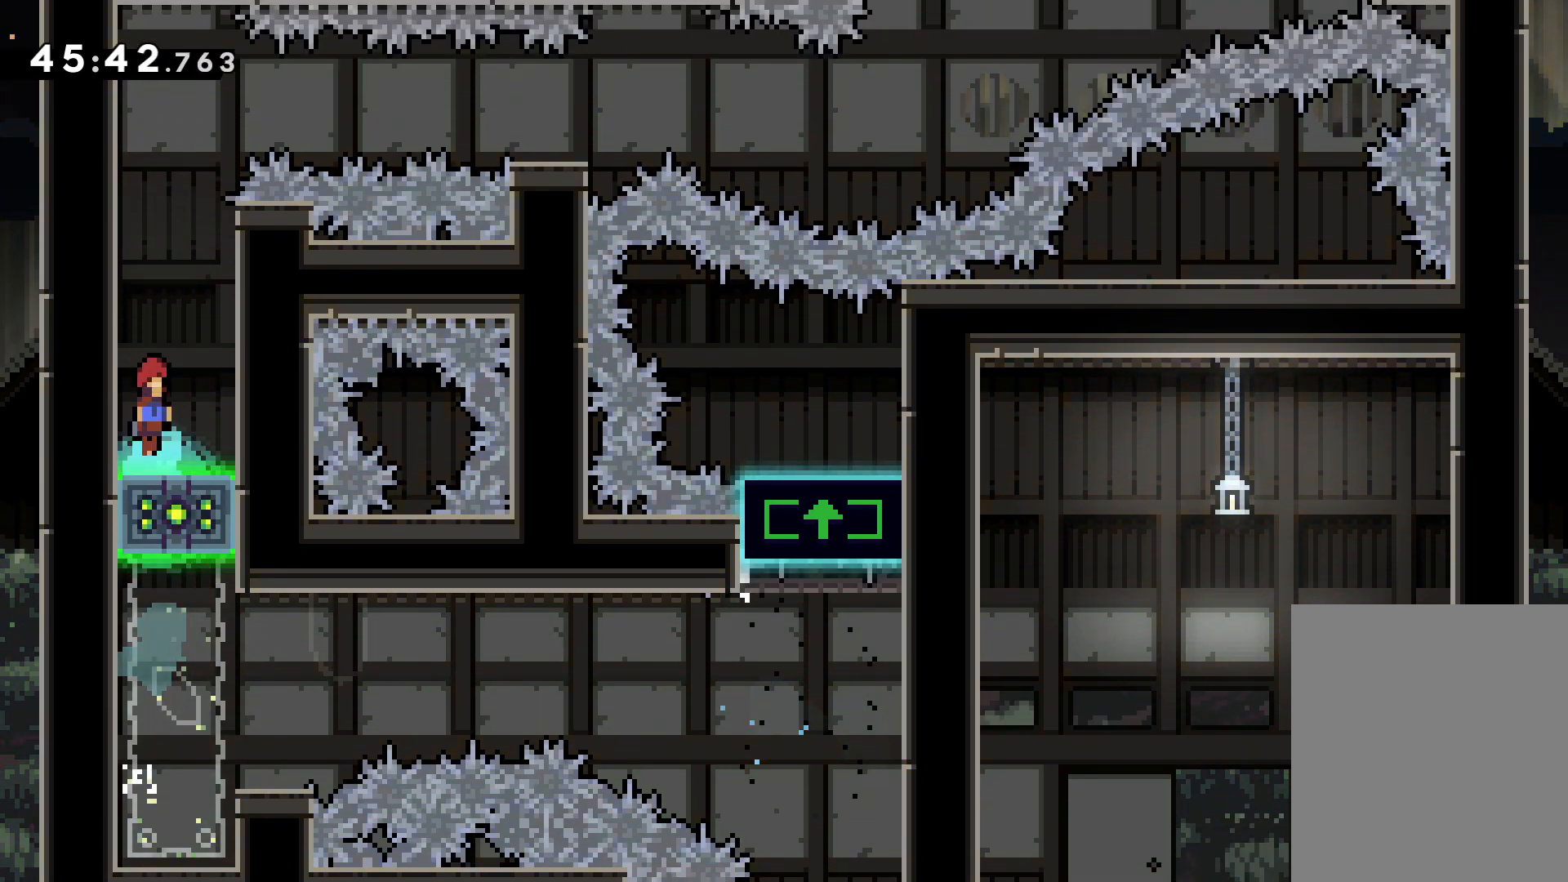
{"keys": ["grab", "right"], "events": [[100, "right", "down"], [183, "up", "up"], [217, "right", "up"], [300, "jump", "up"], [450, "right", "down"]]}
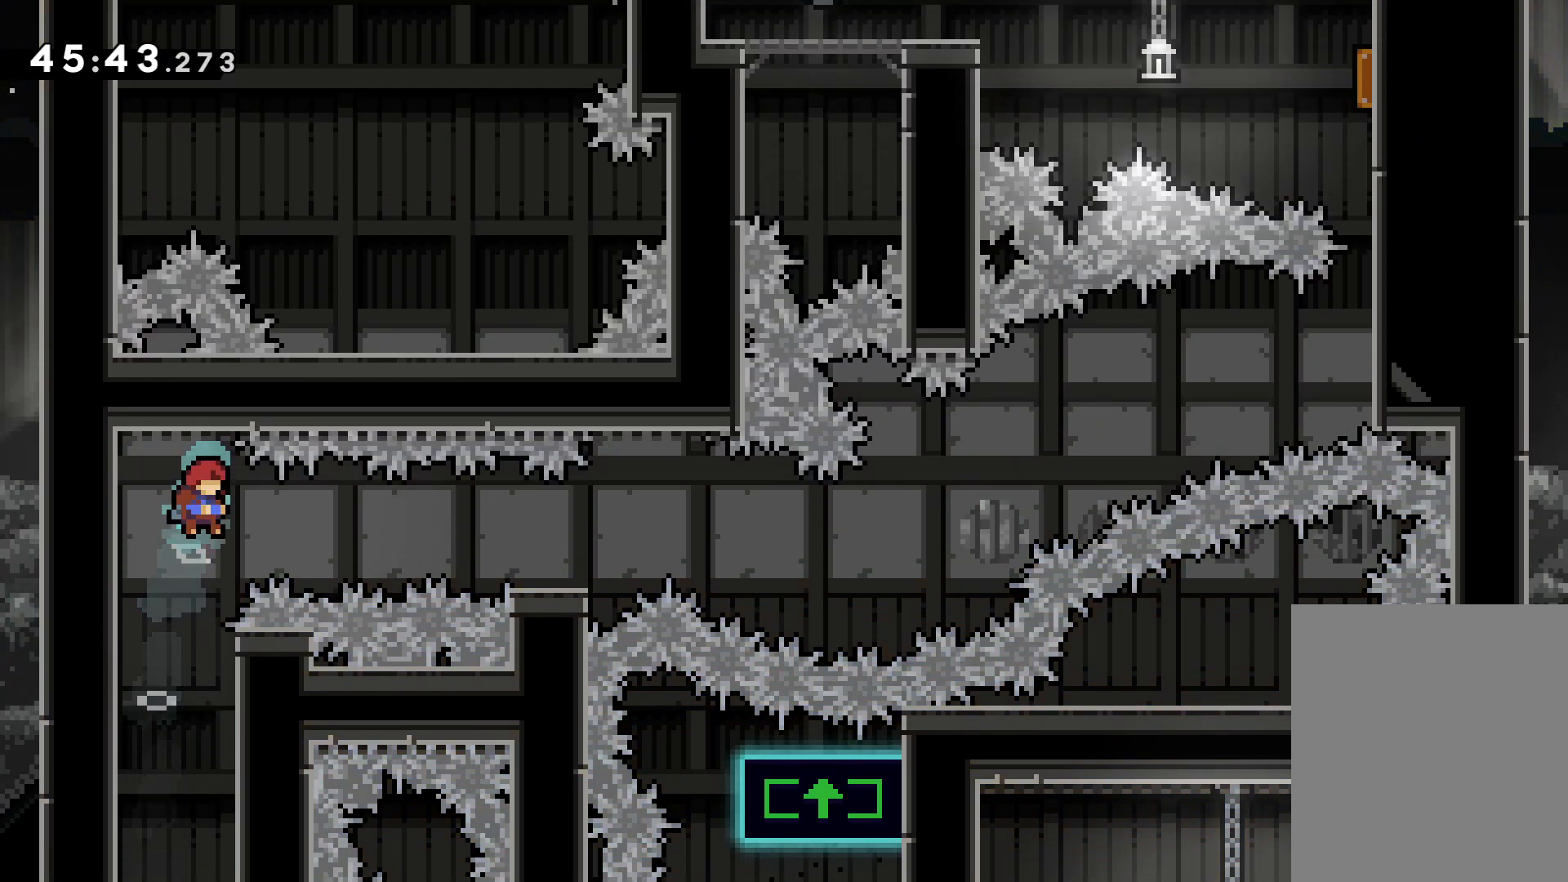
{"keys": ["grab", "right"], "events": [[33, "dash", "down"], [183, "dash", "up"], [417, "right", "up"], [500, "right", "down"]]}
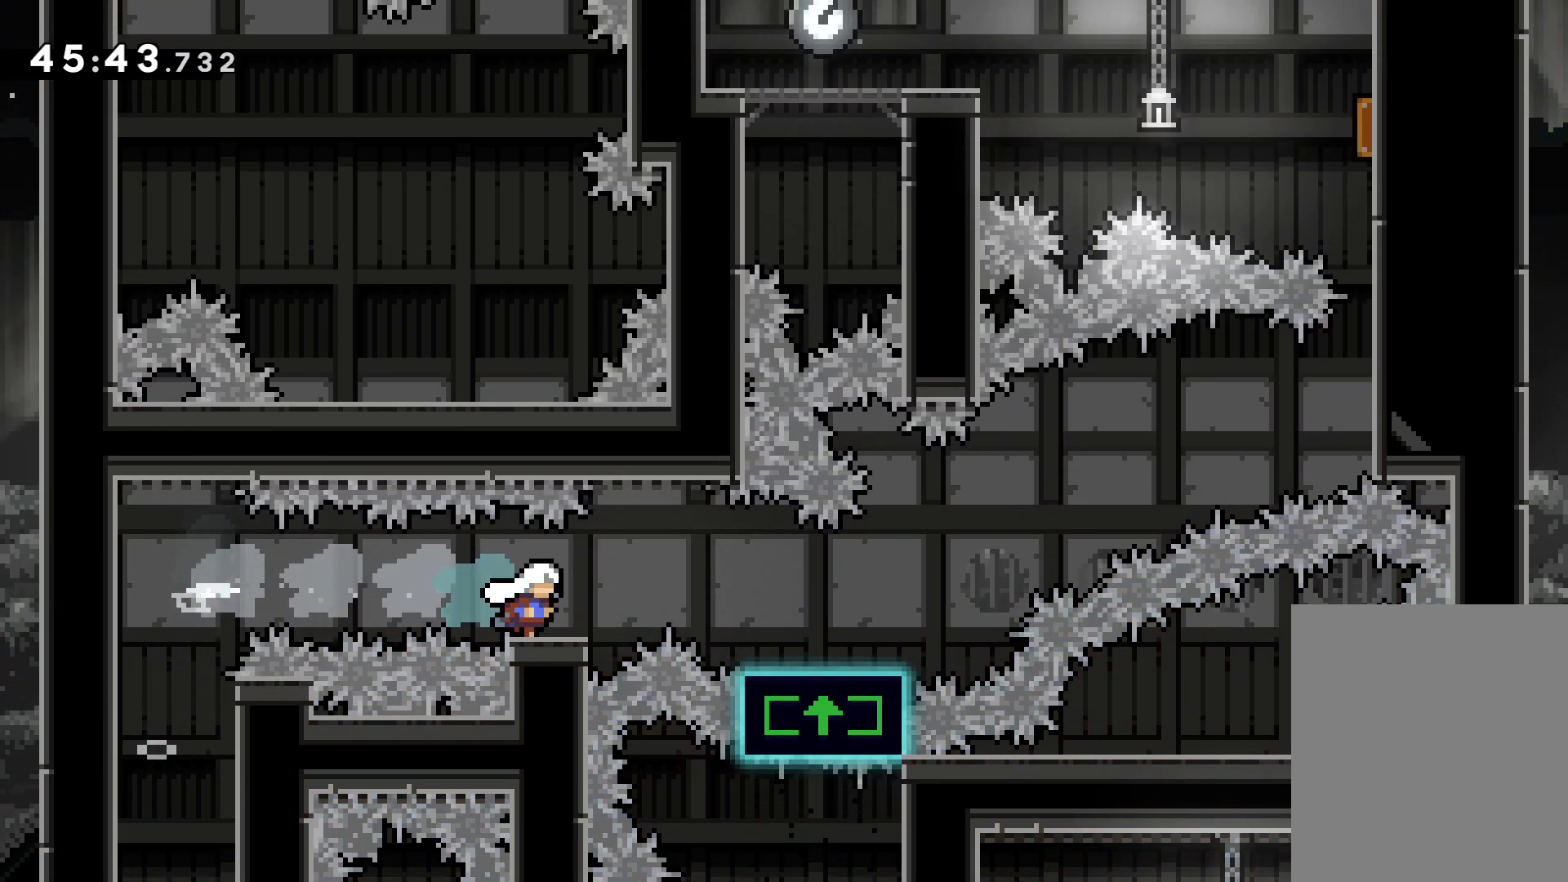
{"keys": ["grab", "jump", "right", "up"], "events": [[17, "dash", "down"], [33, "down", "down"], [83, "jump", "down"], [133, "dash", "up"], [167, "down", "up"], [183, "jump", "up"], [417, "jump", "down"], [433, "up", "down"]]}
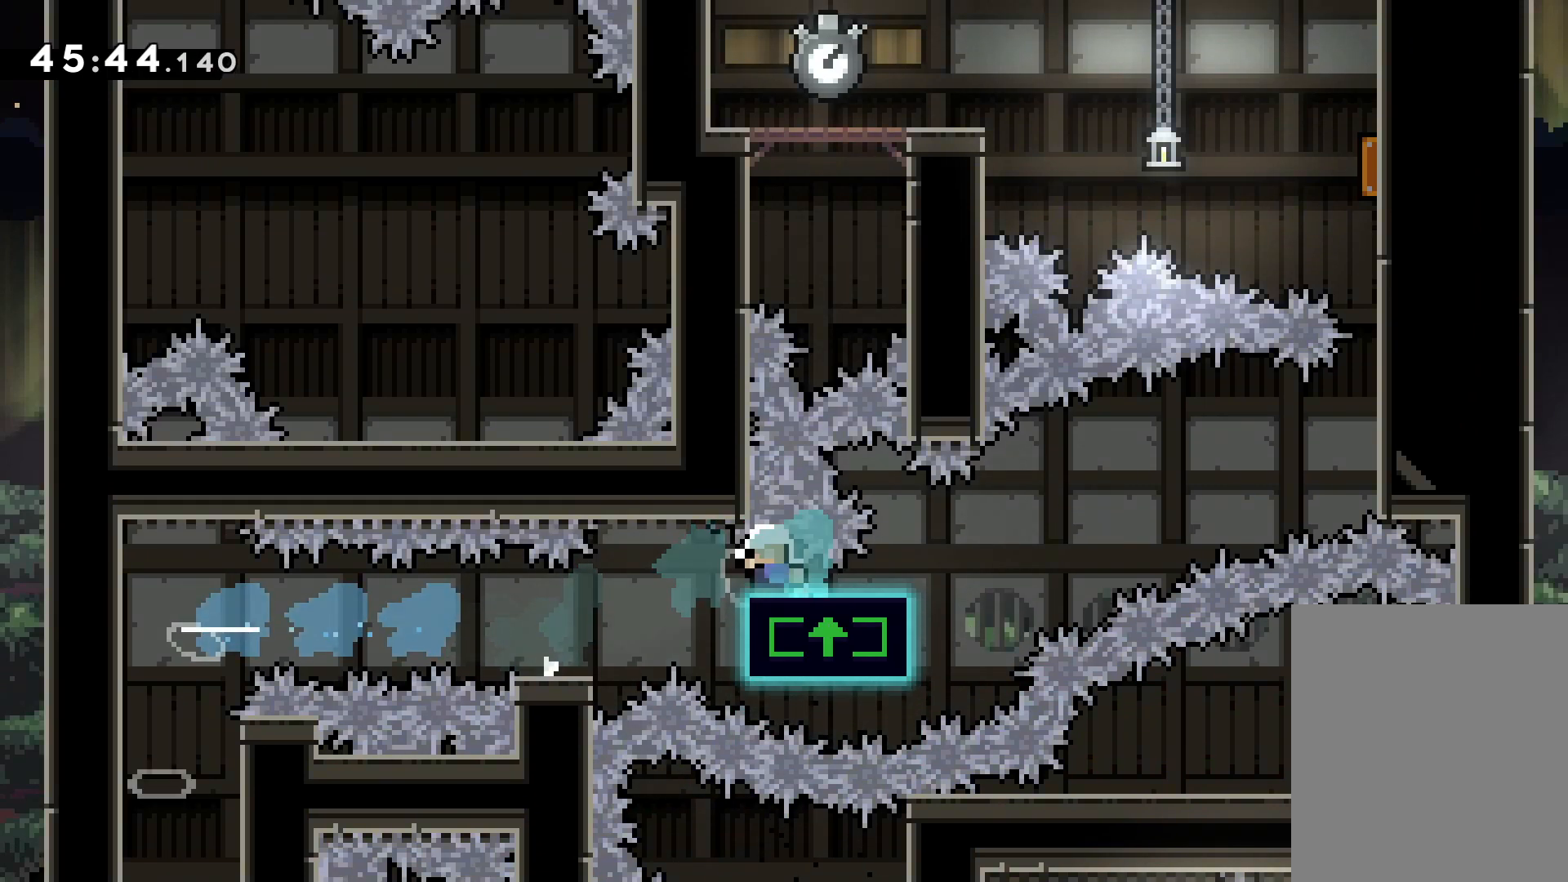
{"keys": [], "events": [[133, "up", "up"], [167, "jump", "up"], [317, "right", "up"], [333, "grab", "up"]]}
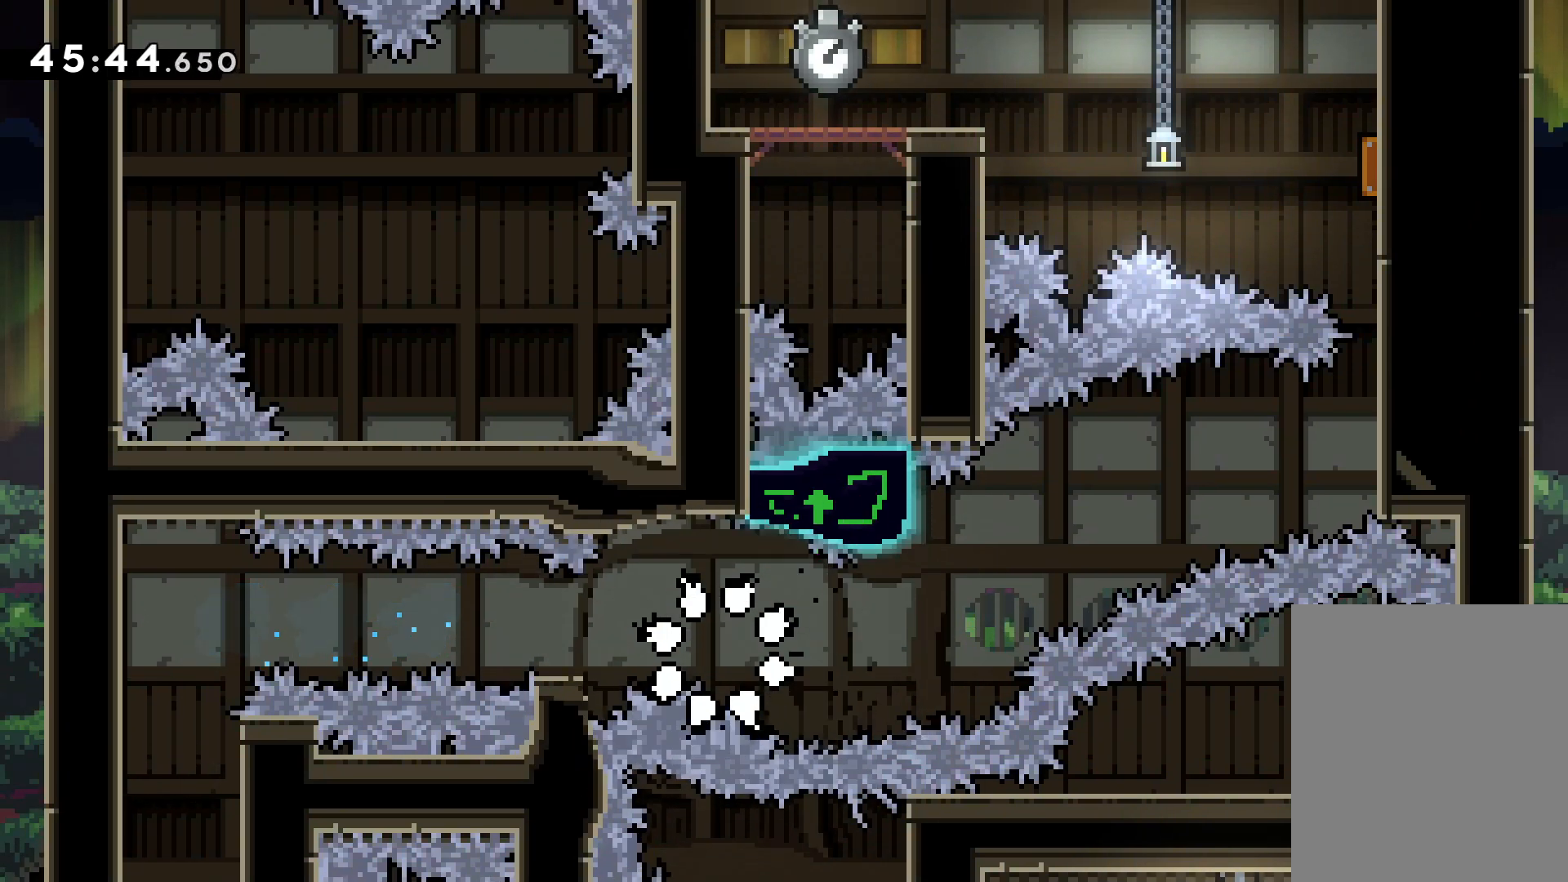
{"keys": [], "events": []}
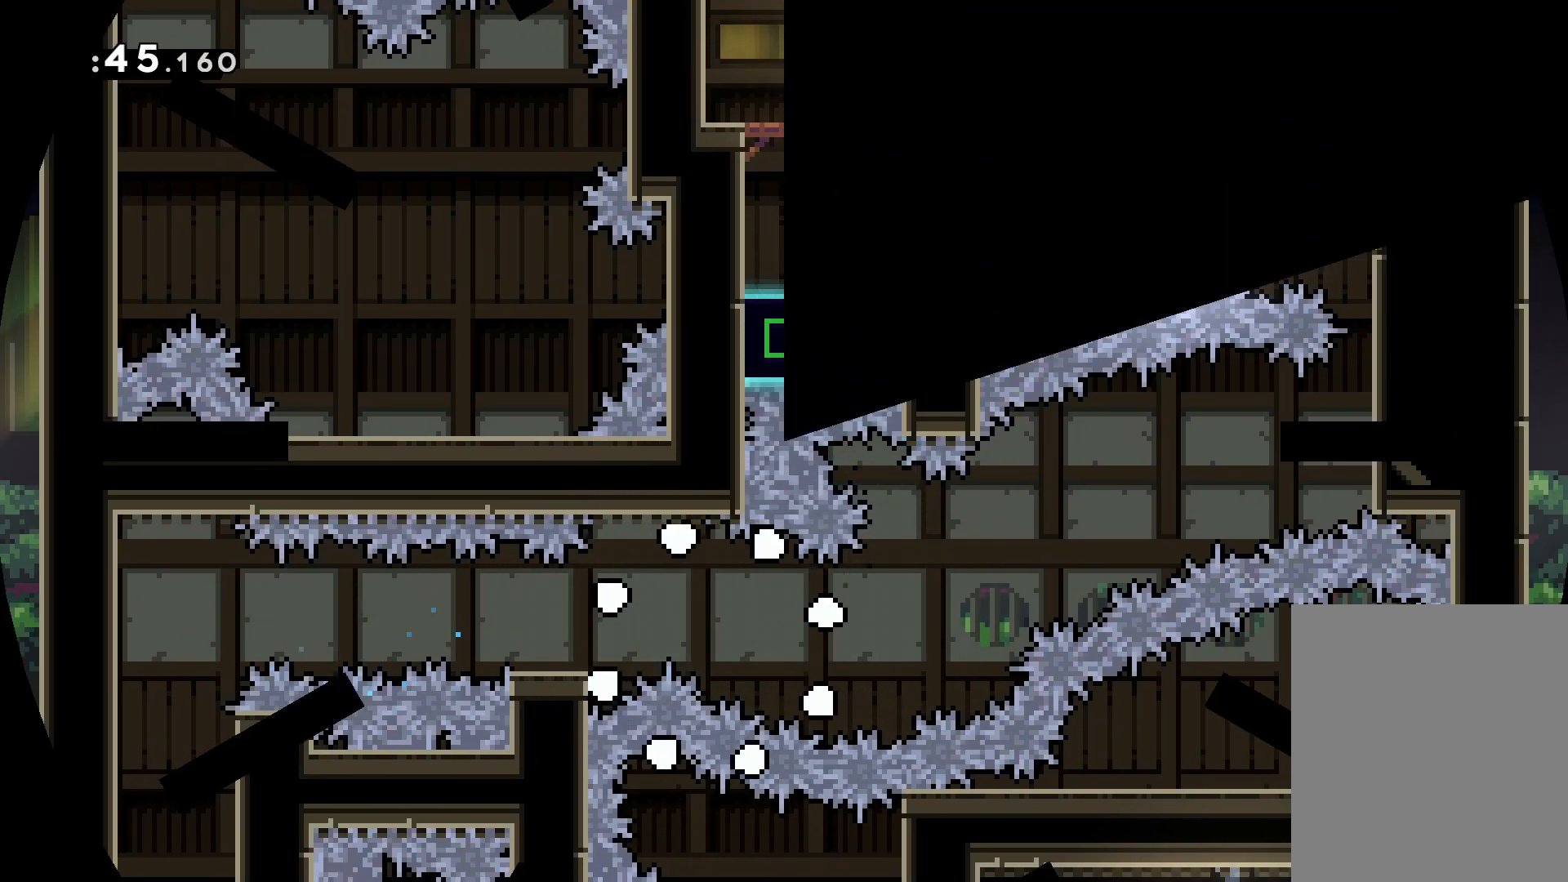
{"keys": [], "events": [[417, "right", "down"], [450, "right", "up"]]}
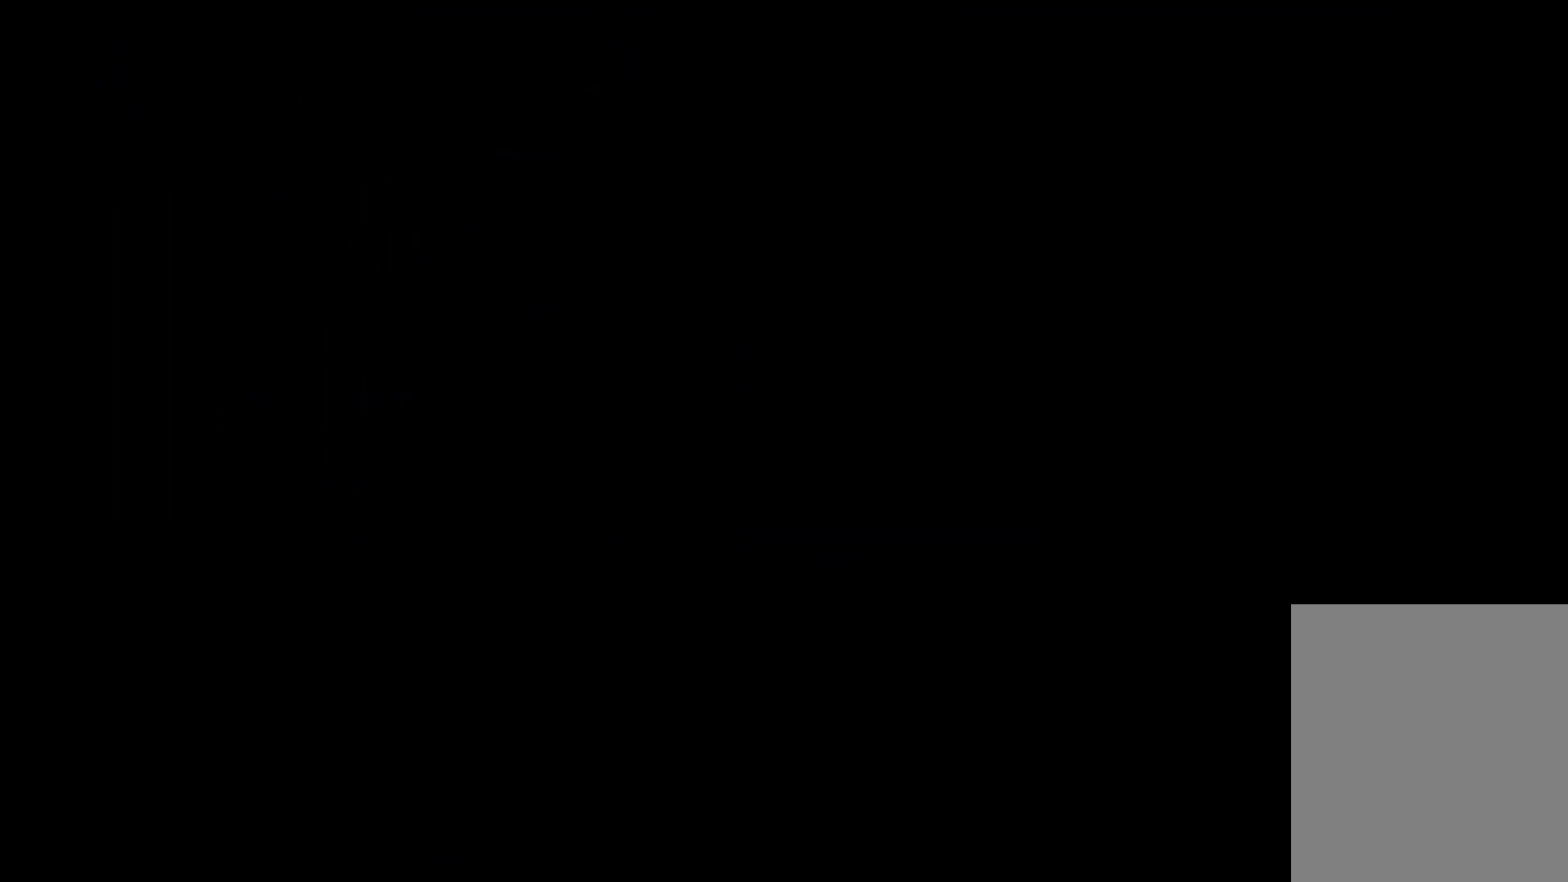
{"keys": [], "events": []}
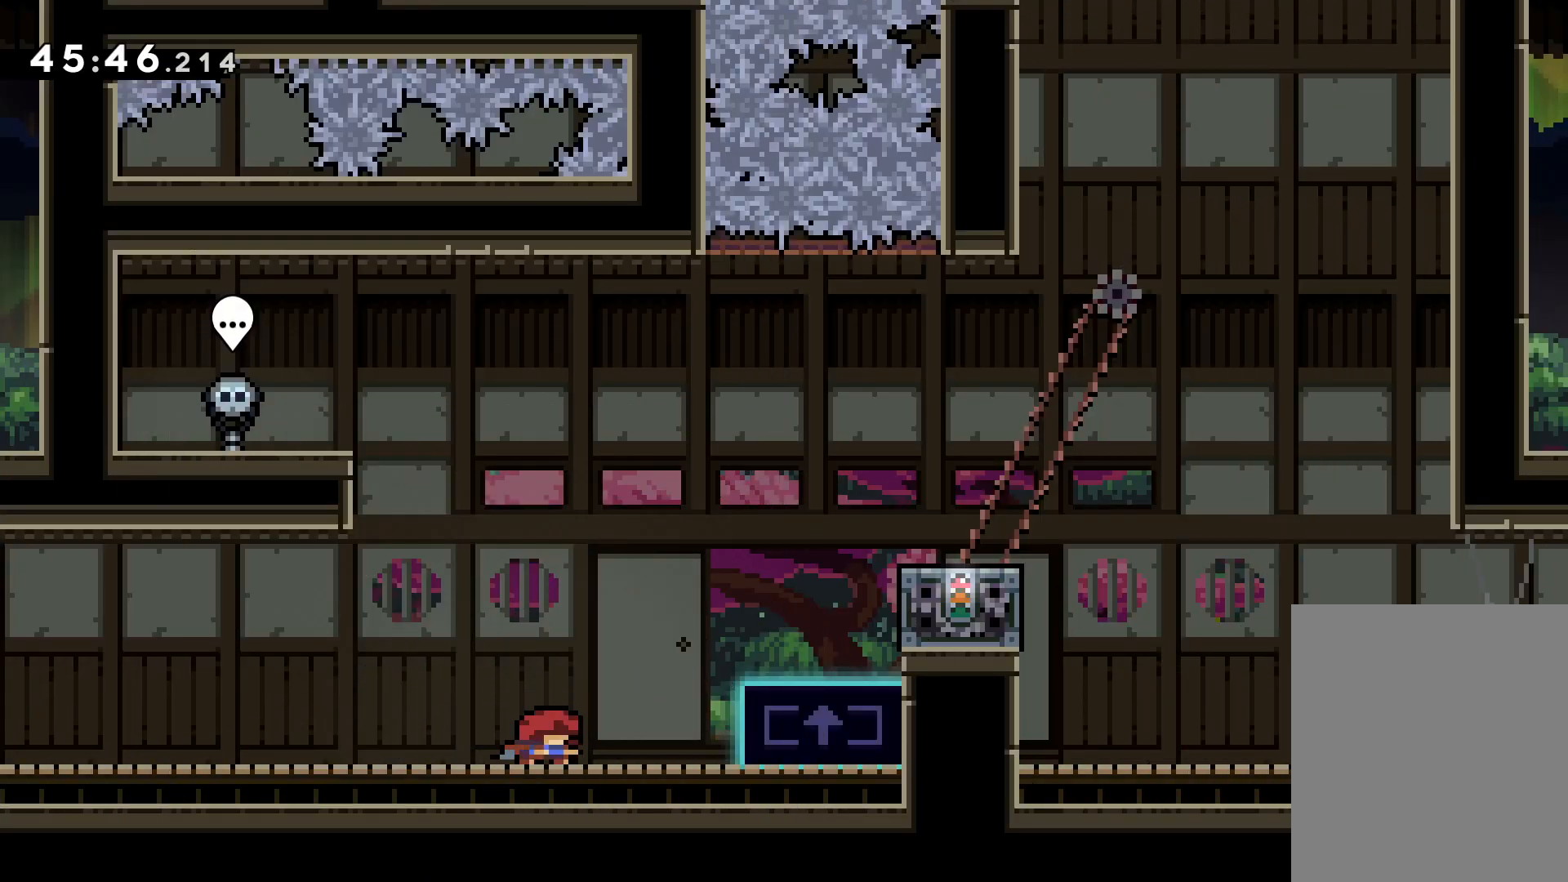
{"keys": ["right", "up"], "events": [[83, "up", "down"], [117, "jump", "down"], [117, "right", "down"], [400, "jump", "up"]]}
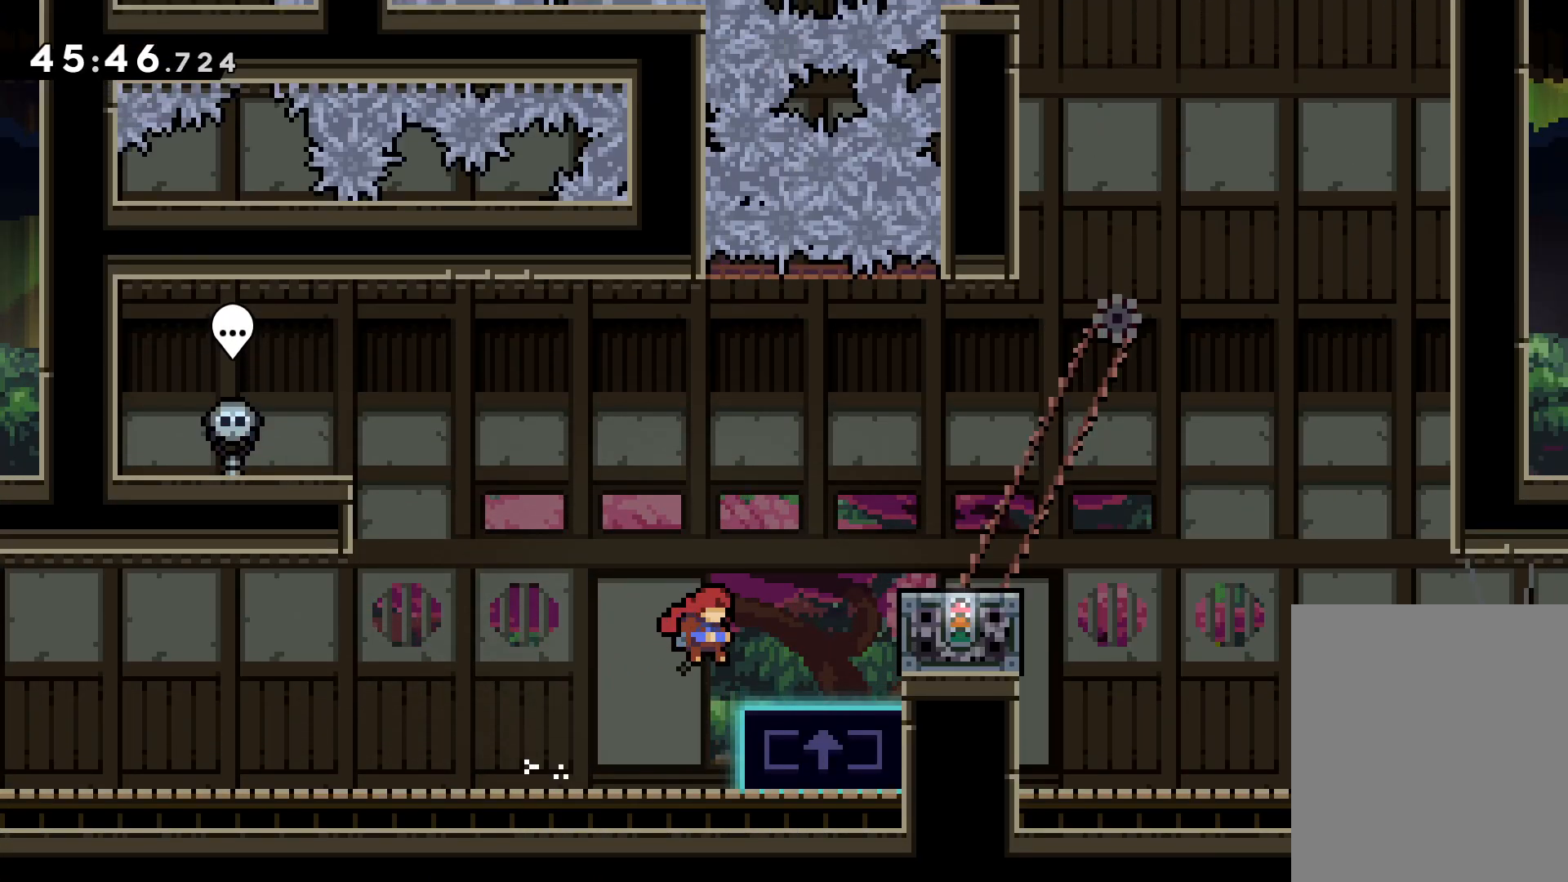
{"keys": ["jump", "right", "up"], "events": [[33, "right", "up"], [100, "jump", "down"], [183, "right", "down"]]}
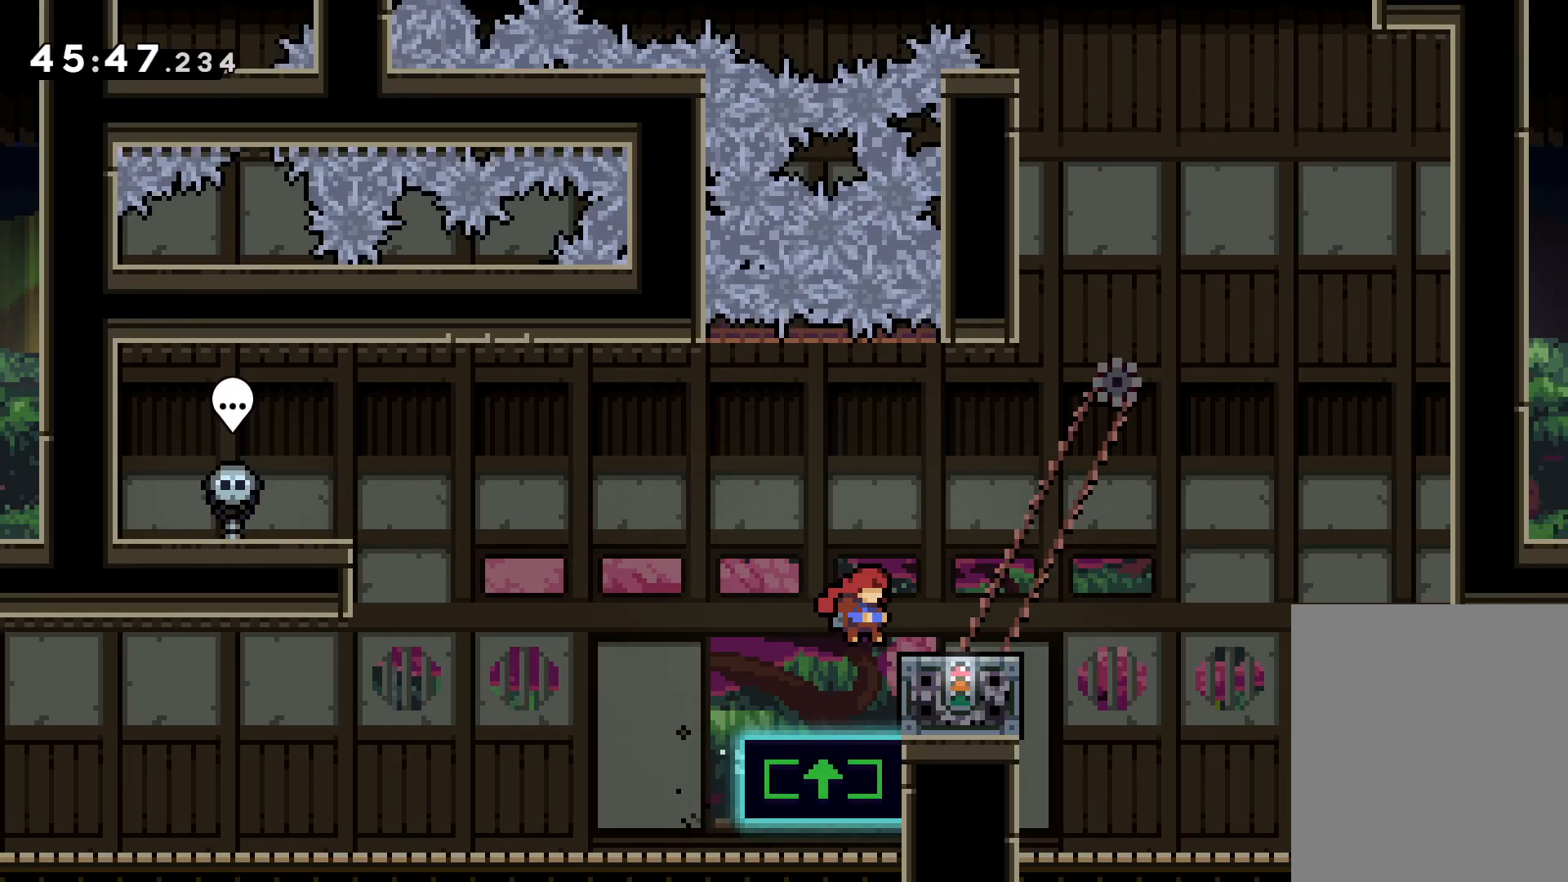
{"keys": [], "events": [[117, "jump", "up"], [133, "up", "up"], [167, "right", "up"]]}
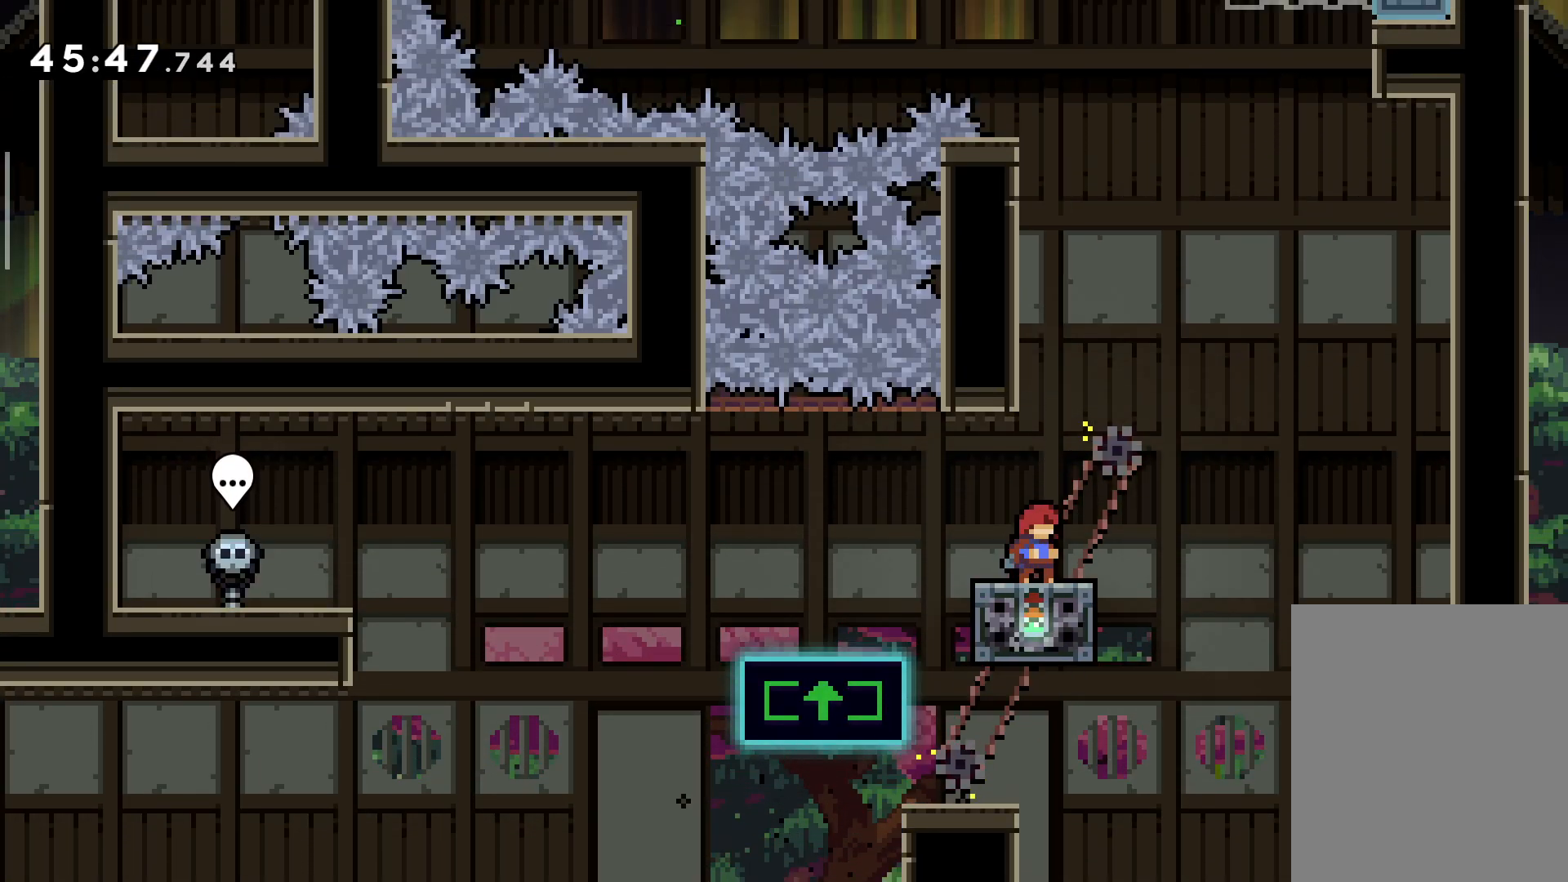
{"keys": ["grab", "jump", "right", "up"], "events": [[83, "up", "down"], [133, "jump", "down"], [133, "right", "down"], [433, "grab", "down"]]}
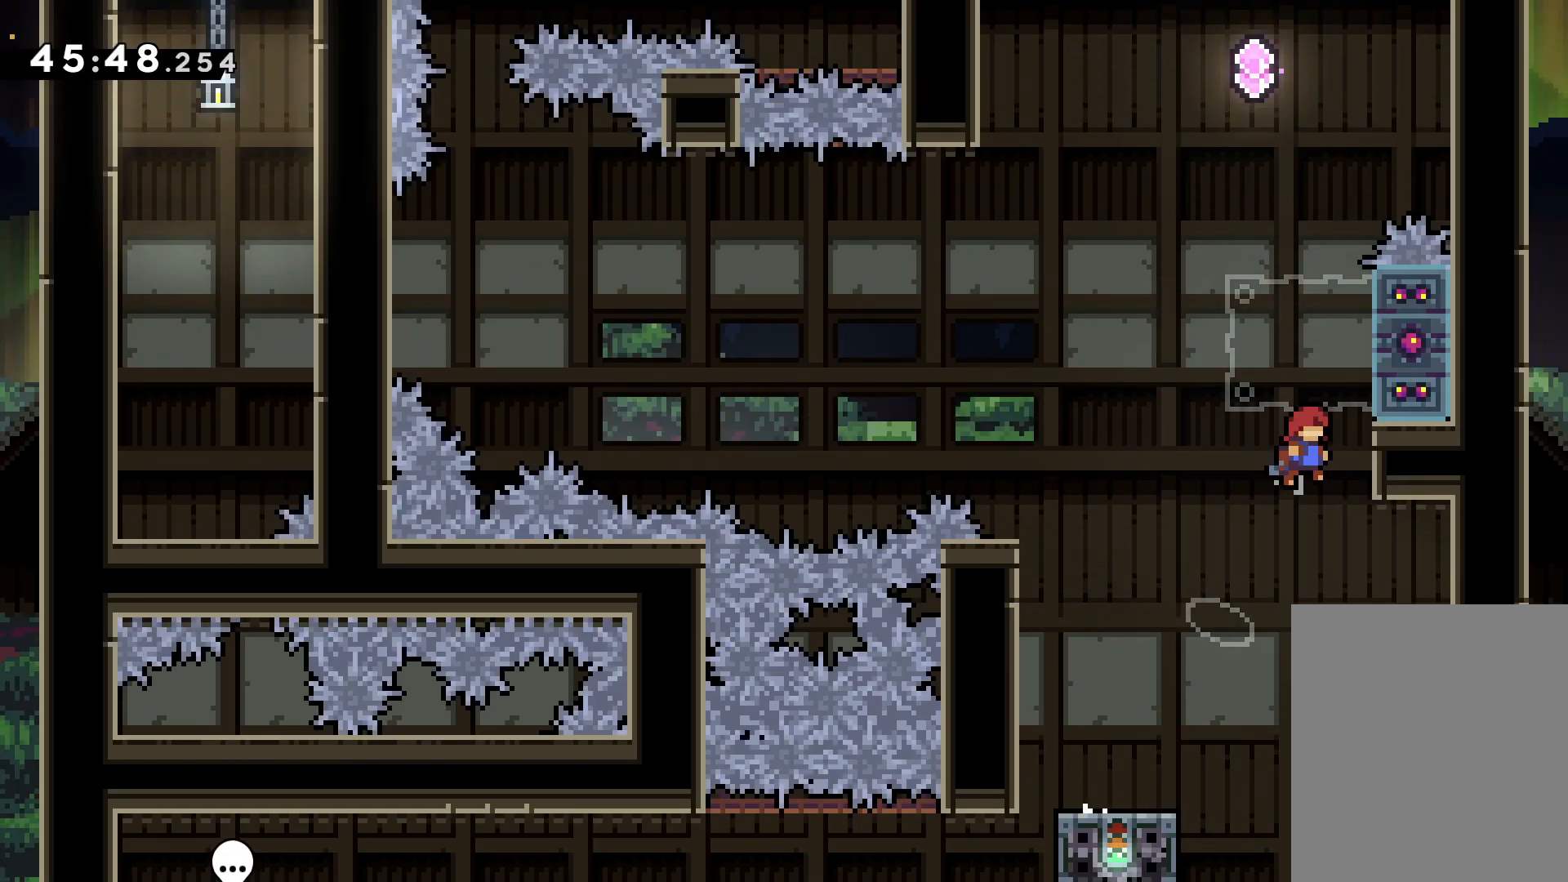
{"keys": ["grab", "jump", "up"], "events": [[17, "jump", "up"], [33, "right", "up"], [150, "dash", "down"], [267, "dash", "up"], [317, "jump", "down"]]}
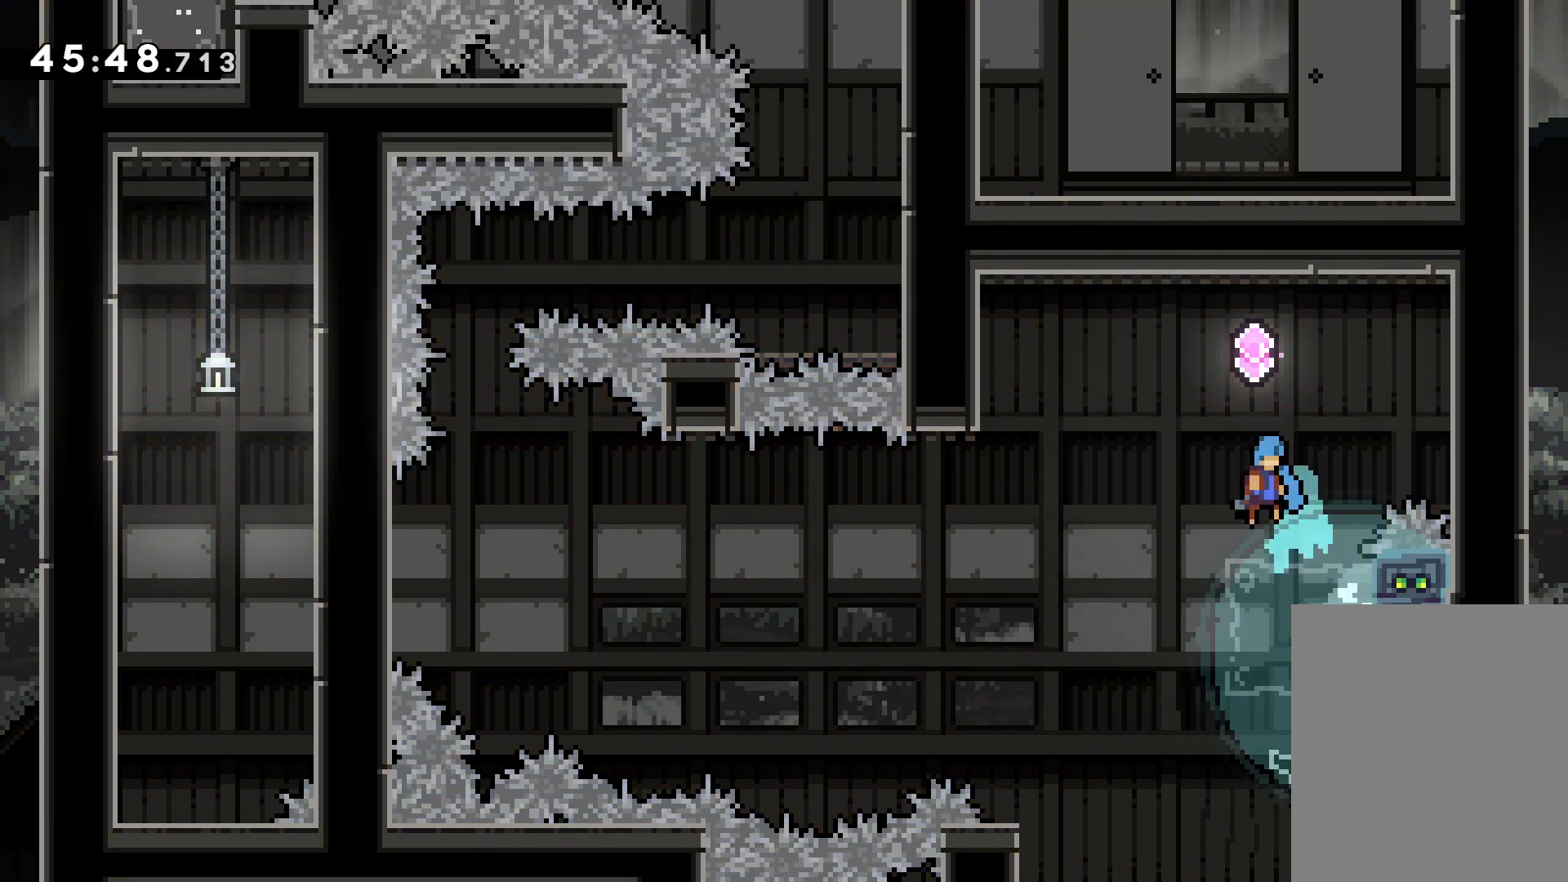
{"keys": ["grab"], "events": [[167, "up", "up"], [233, "jump", "up"]]}
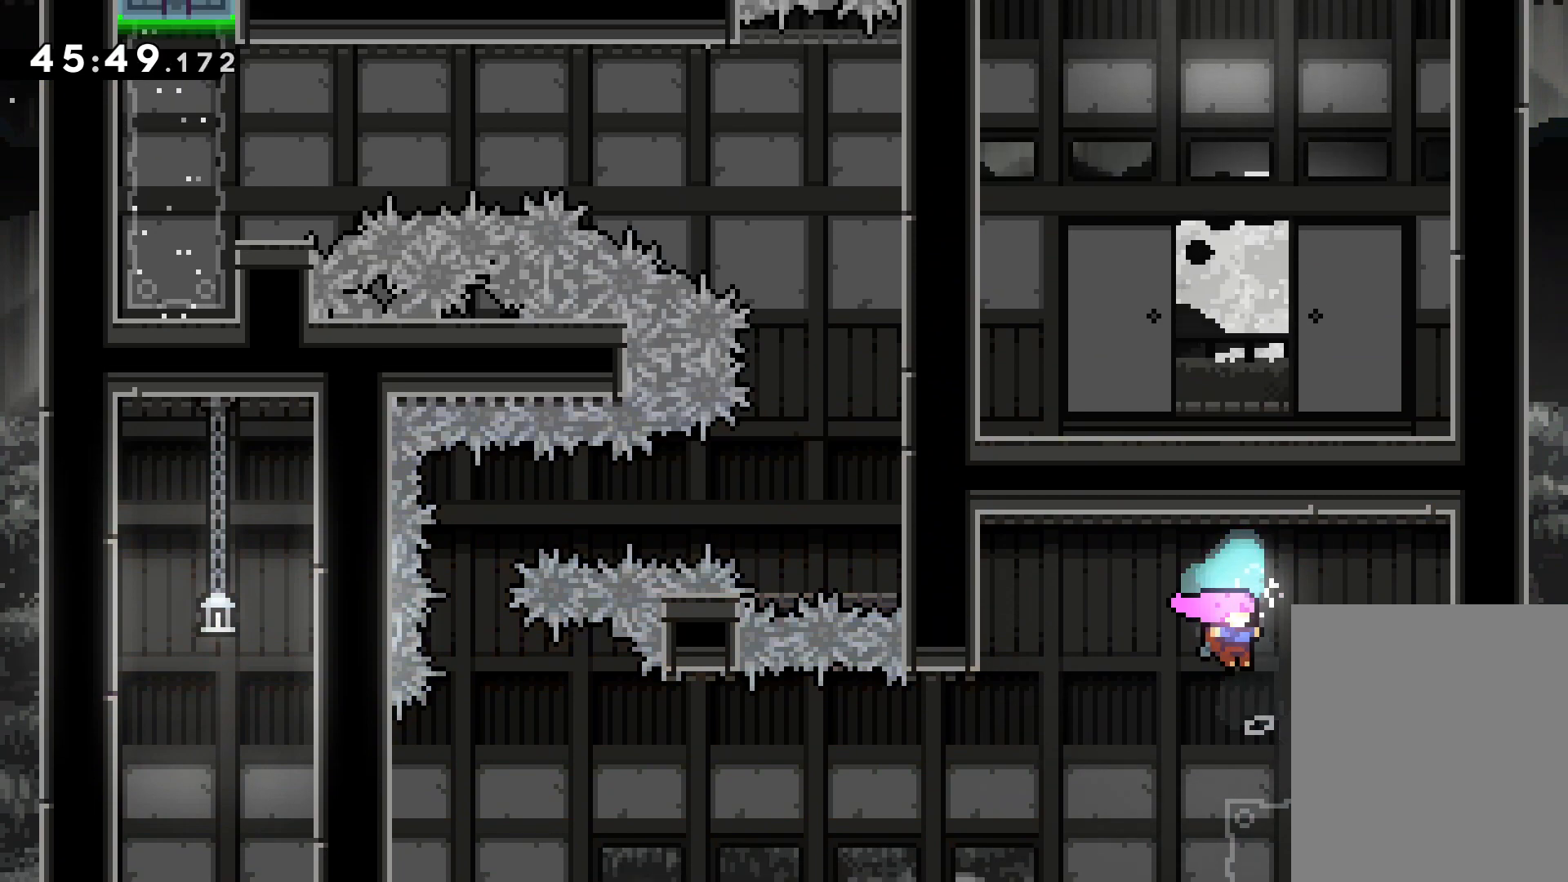
{"keys": ["jump", "left"], "events": [[83, "right", "down"], [100, "grab", "up"], [267, "jump", "down"], [267, "left", "down"], [300, "right", "up"]]}
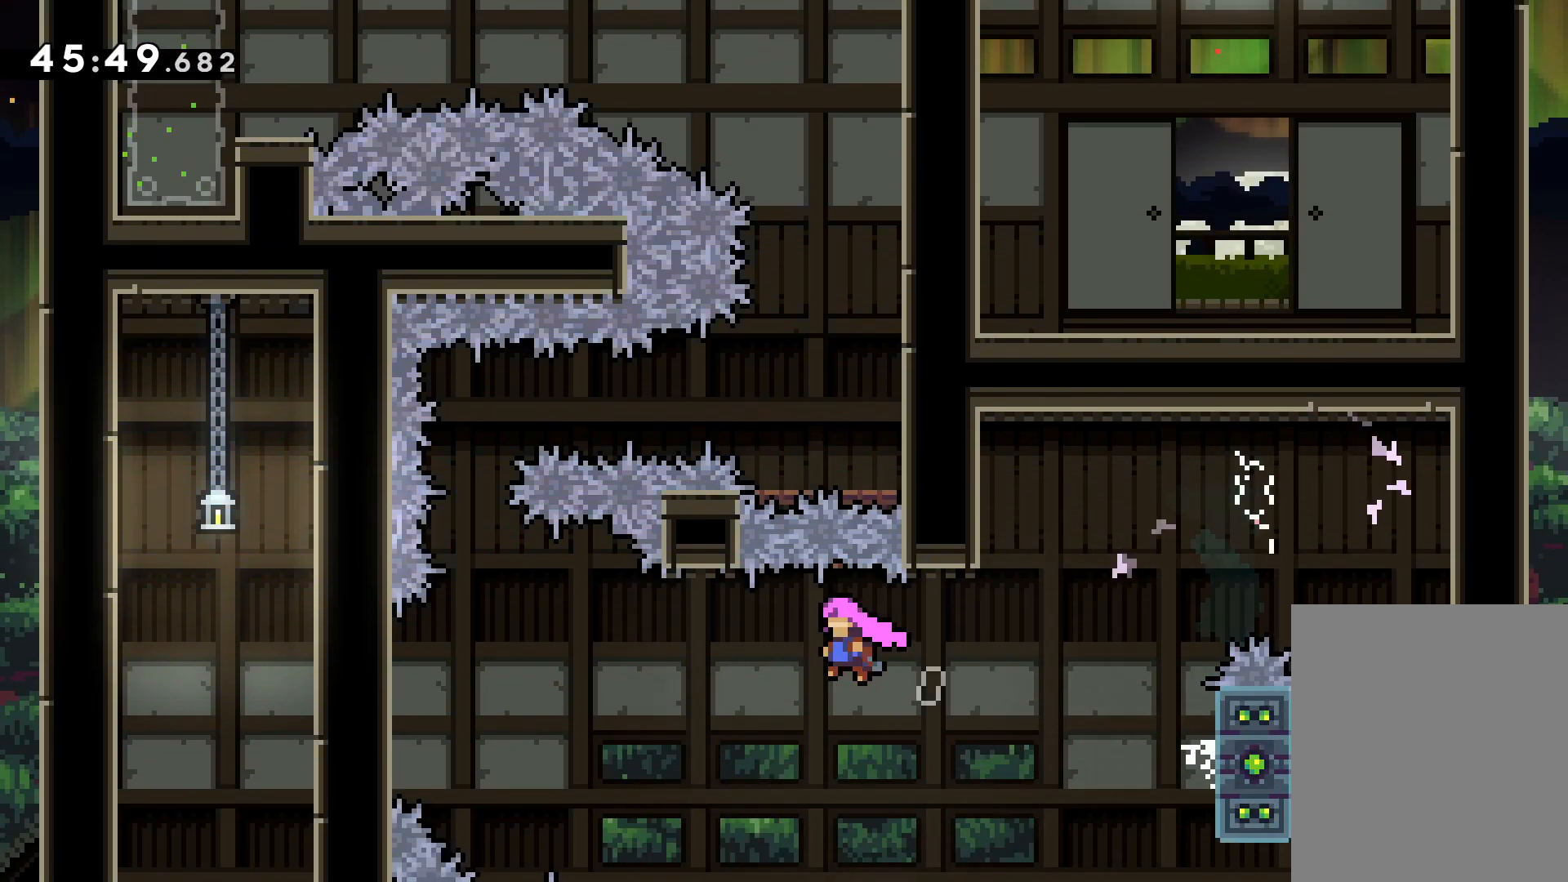
{"keys": ["jump", "up"], "events": [[233, "jump", "up"], [333, "left", "up"], [400, "jump", "down"], [450, "up", "down"]]}
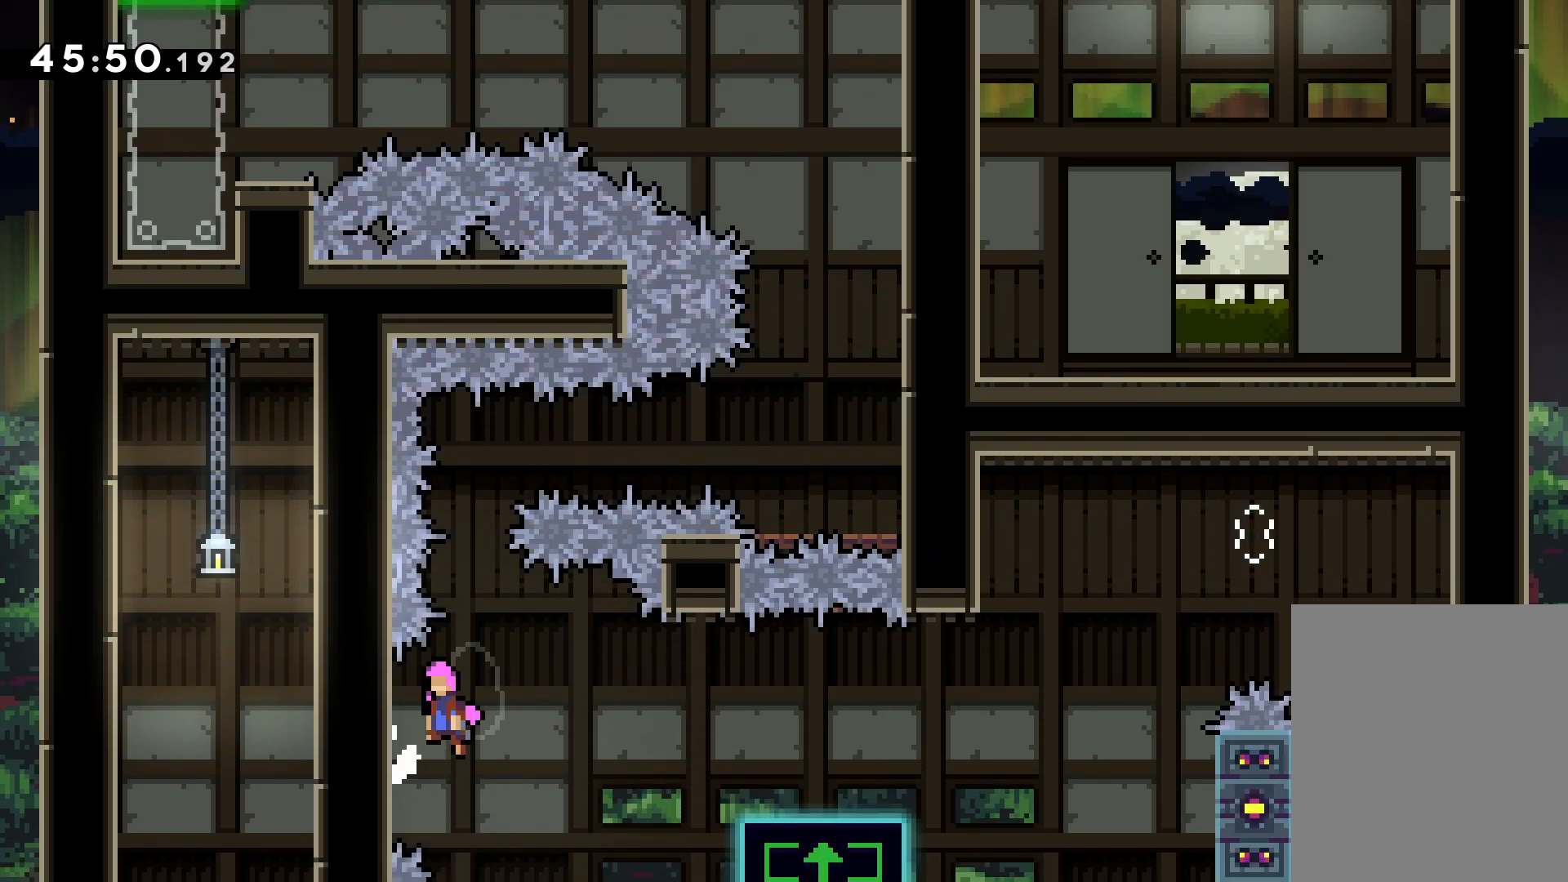
{"keys": ["dash", "right"], "events": [[67, "dash", "down"], [83, "jump", "up"], [250, "dash", "up"], [367, "right", "down"], [367, "up", "up"], [400, "dash", "down"]]}
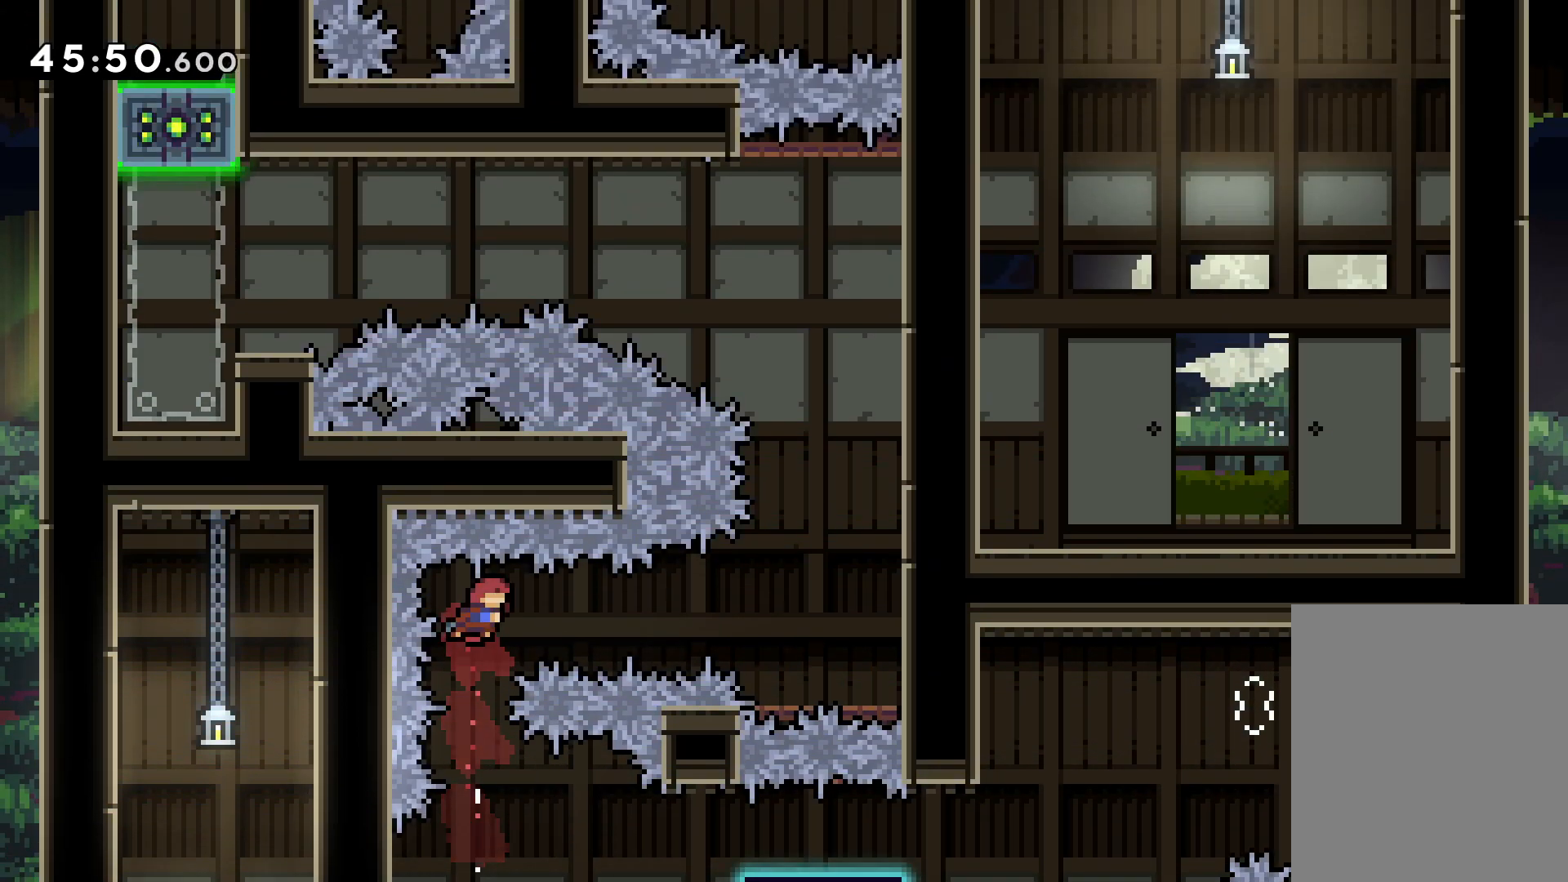
{"keys": ["grab"], "events": [[83, "dash", "up"], [367, "grab", "down"], [433, "right", "up"]]}
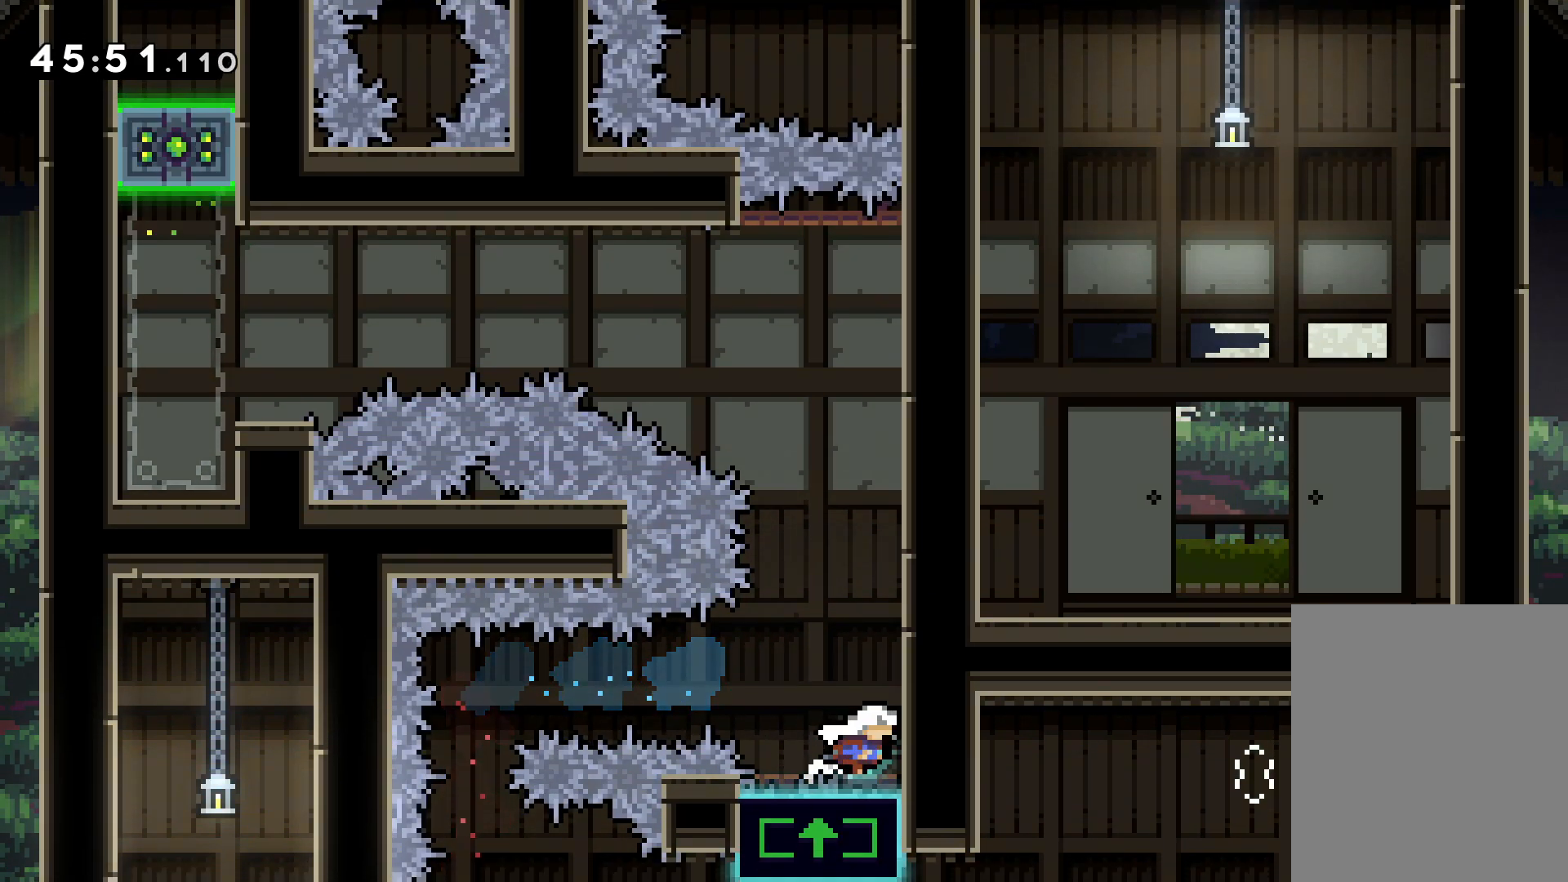
{"keys": ["grab"], "events": []}
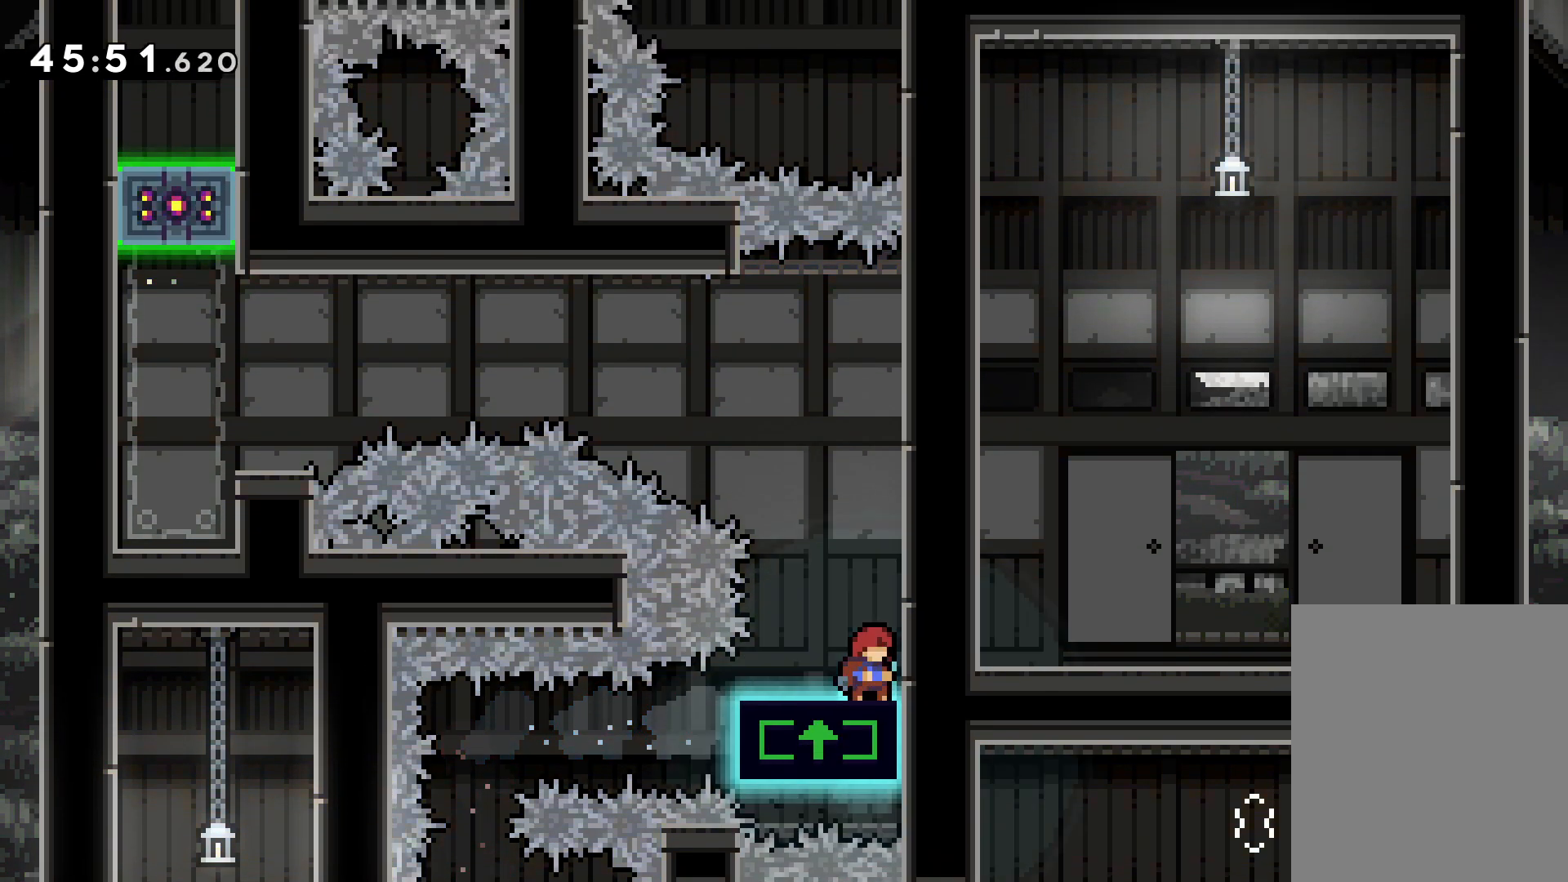
{"keys": ["grab"], "events": []}
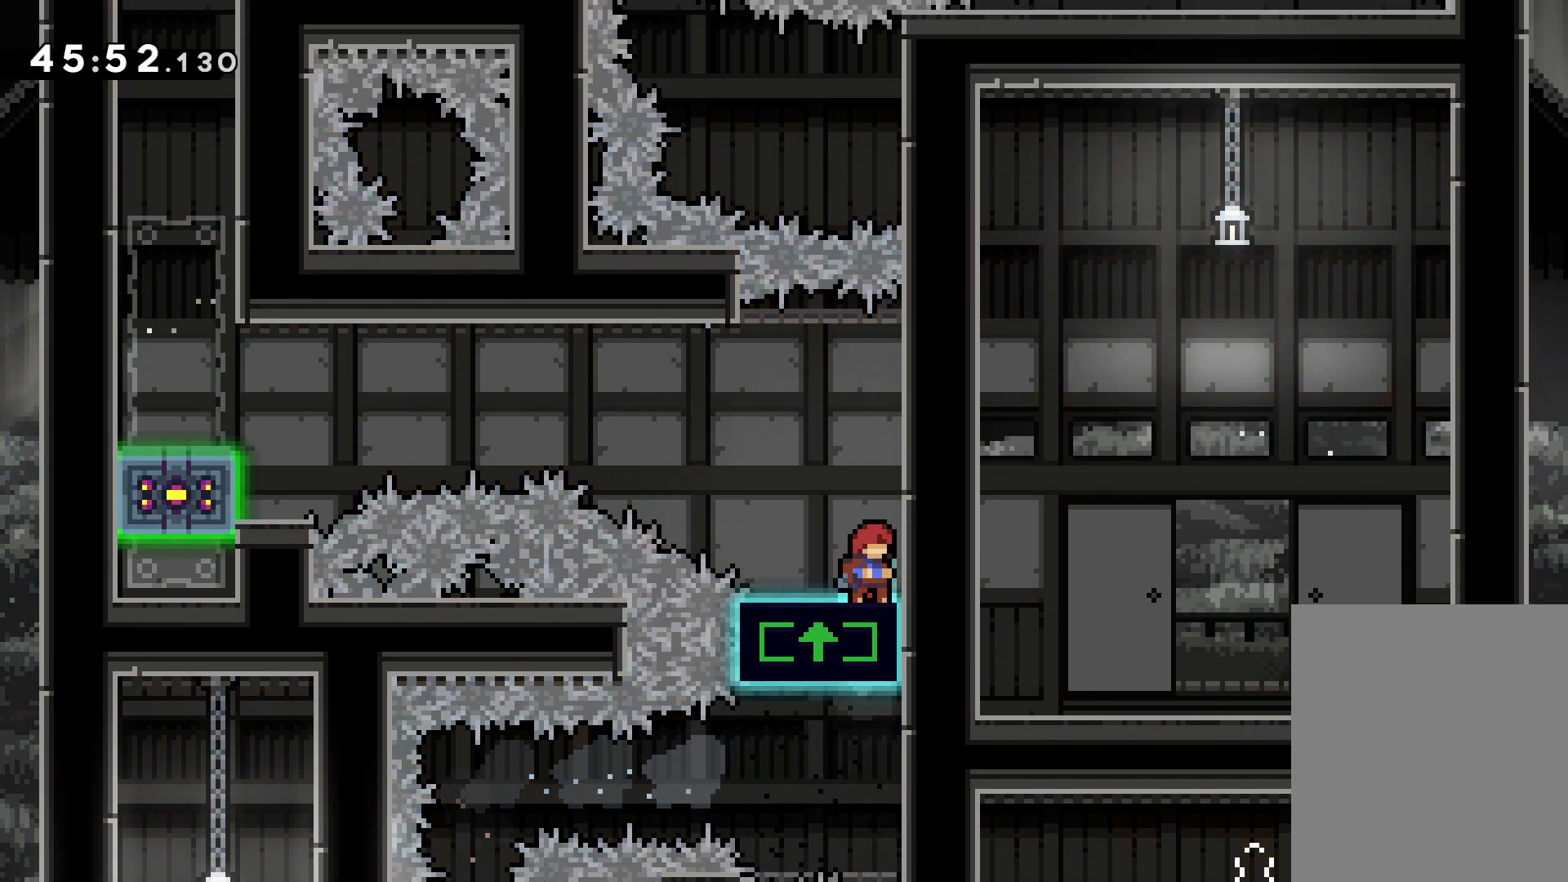
{"keys": ["down", "jump", "left"], "events": [[133, "grab", "up"], [200, "down", "down"], [200, "left", "down"], [233, "dash", "down"], [400, "jump", "down"], [433, "dash", "up"]]}
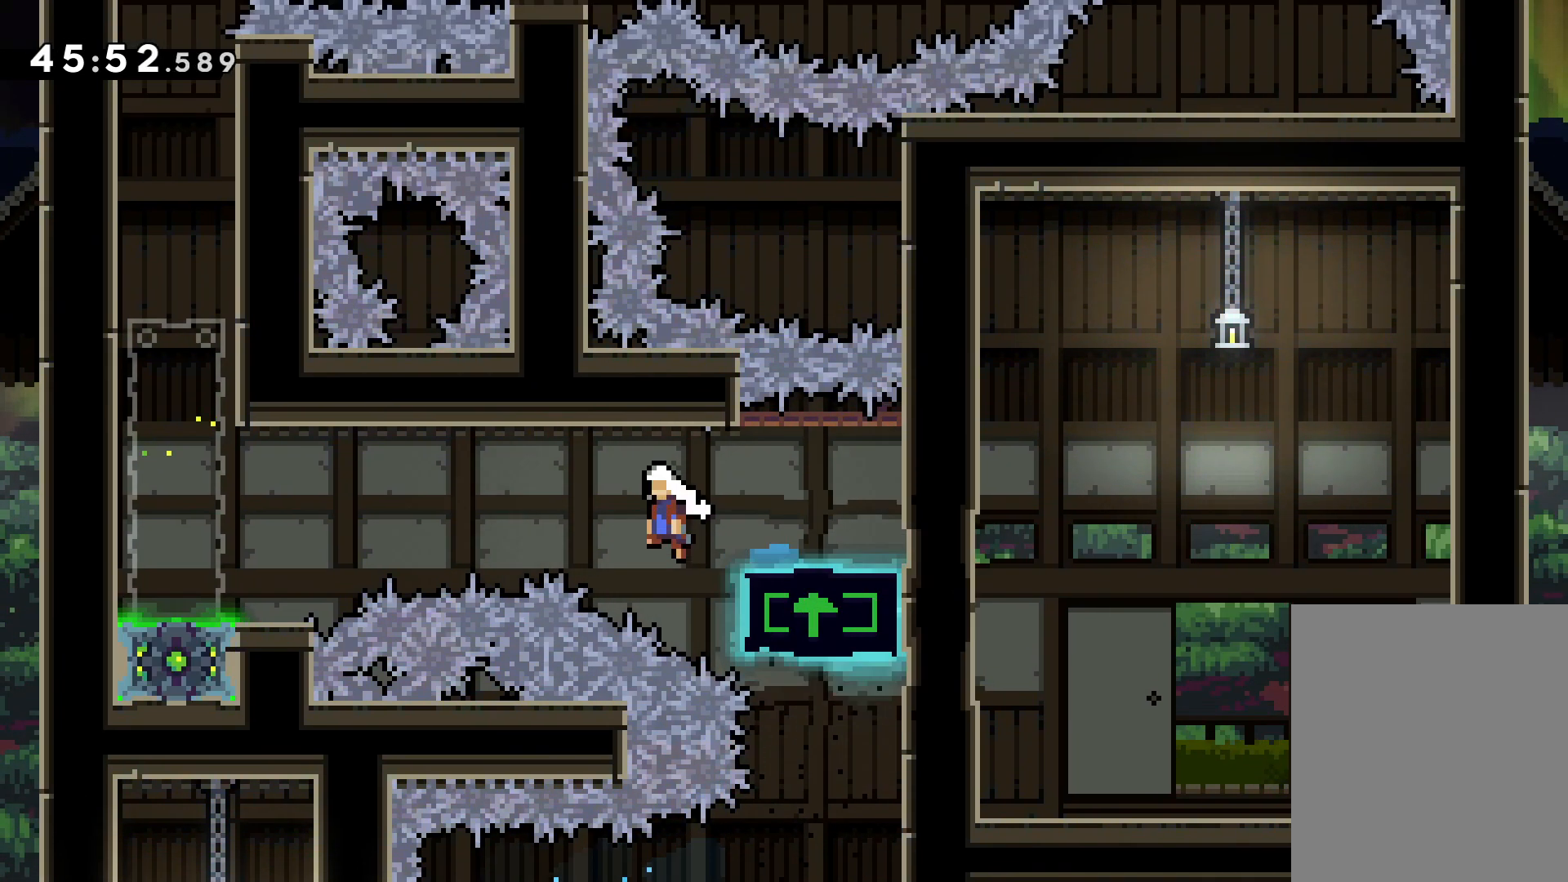
{"keys": ["grab"], "events": [[150, "jump", "up"], [183, "down", "up"], [317, "left", "up"], [400, "grab", "down"]]}
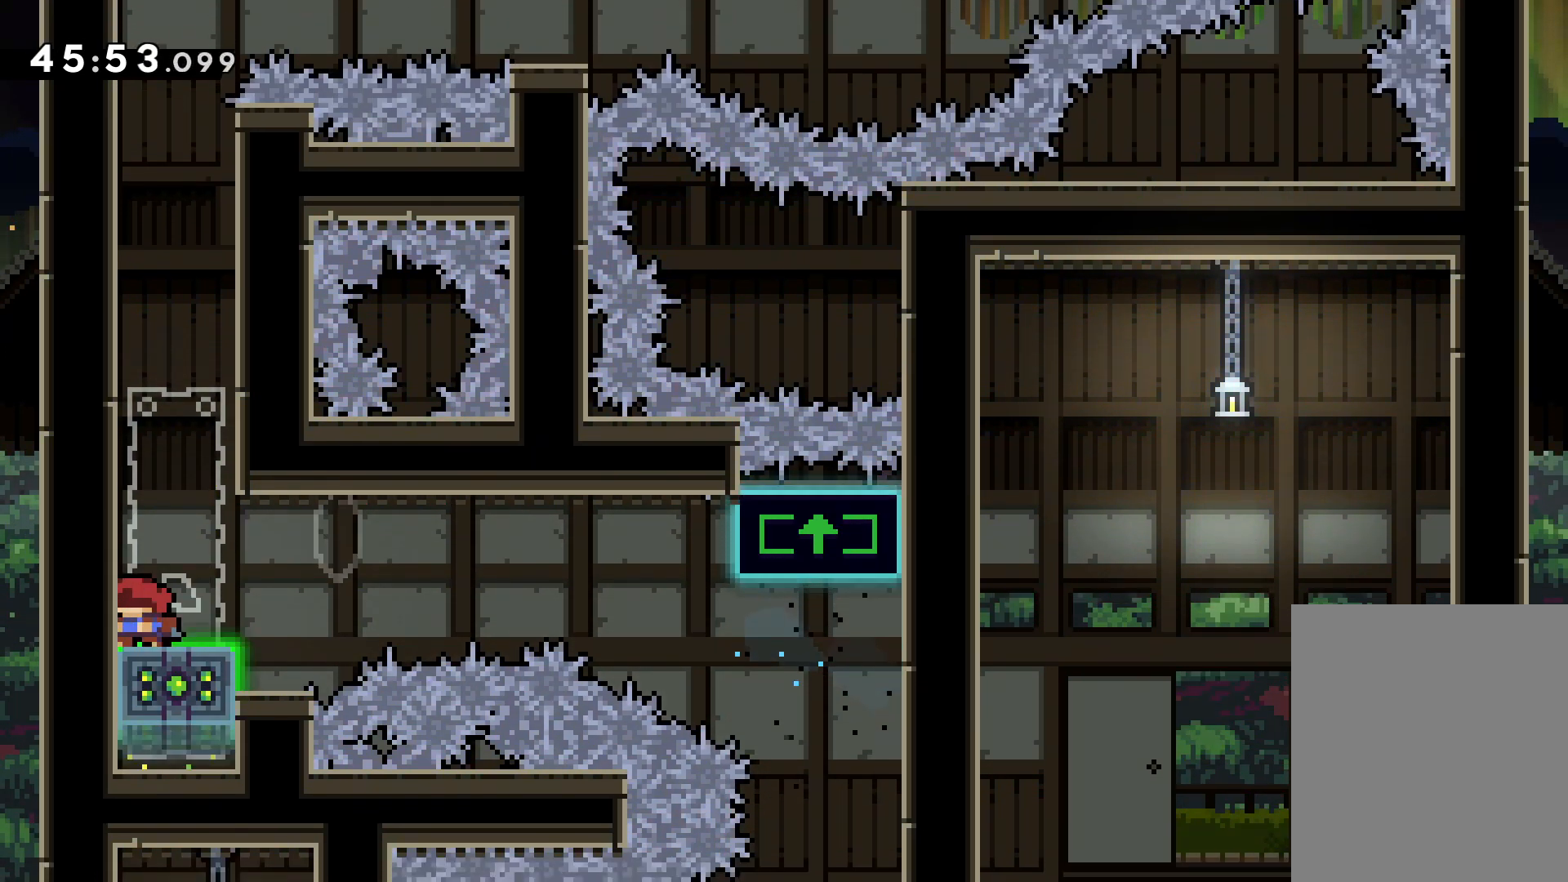
{"keys": ["grab", "right"], "events": [[167, "jump", "down"], [267, "up", "down"], [333, "right", "down"], [450, "up", "up"], [500, "jump", "up"]]}
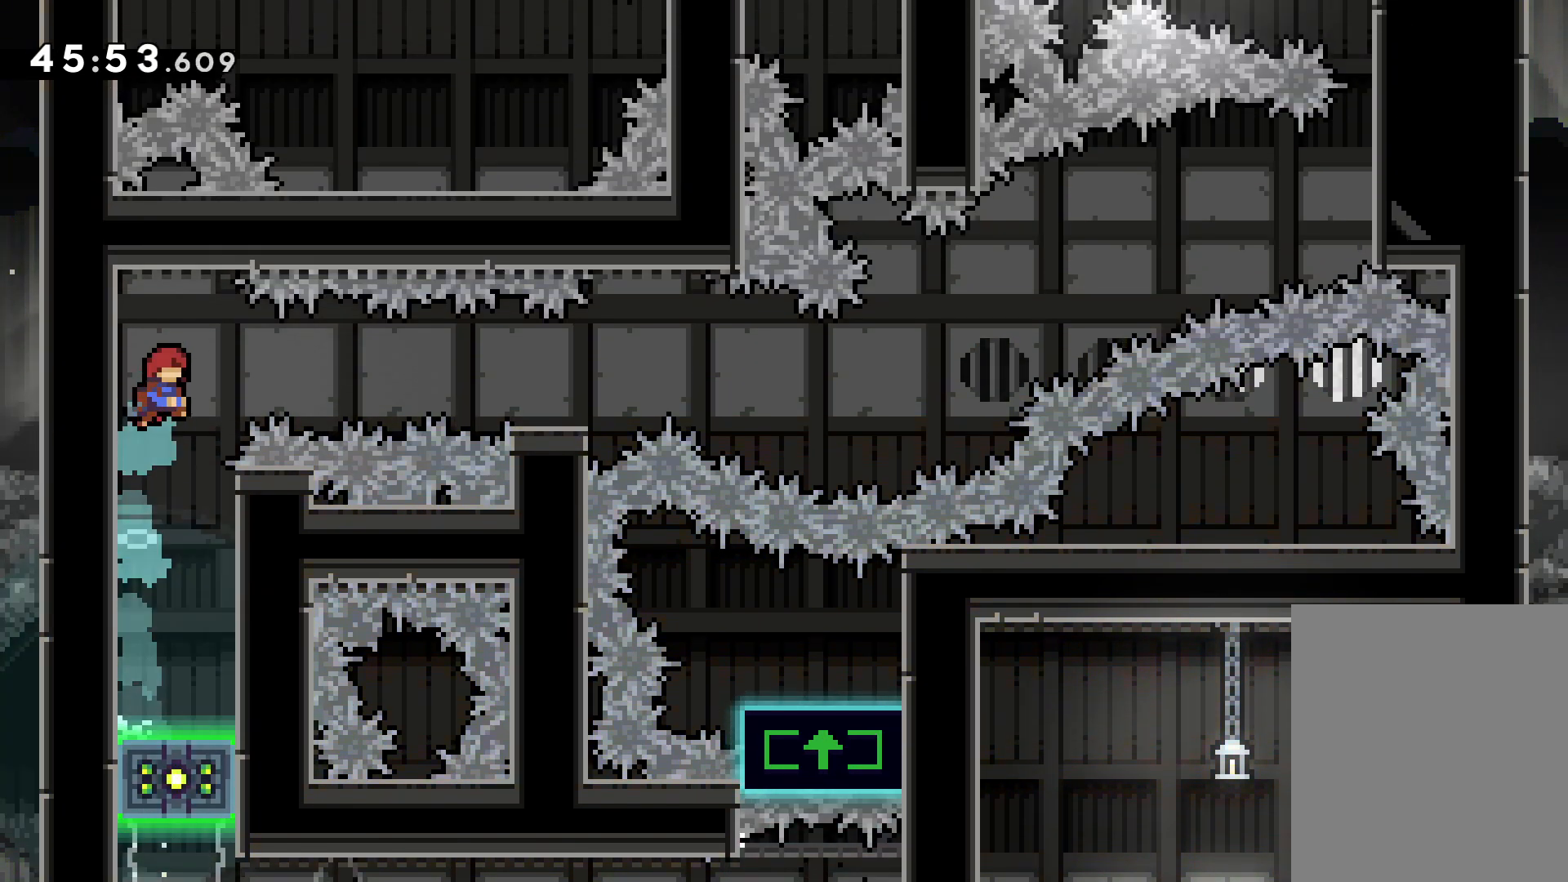
{"keys": [], "events": [[67, "dash", "down"], [83, "grab", "up"], [200, "dash", "up"], [450, "right", "up"]]}
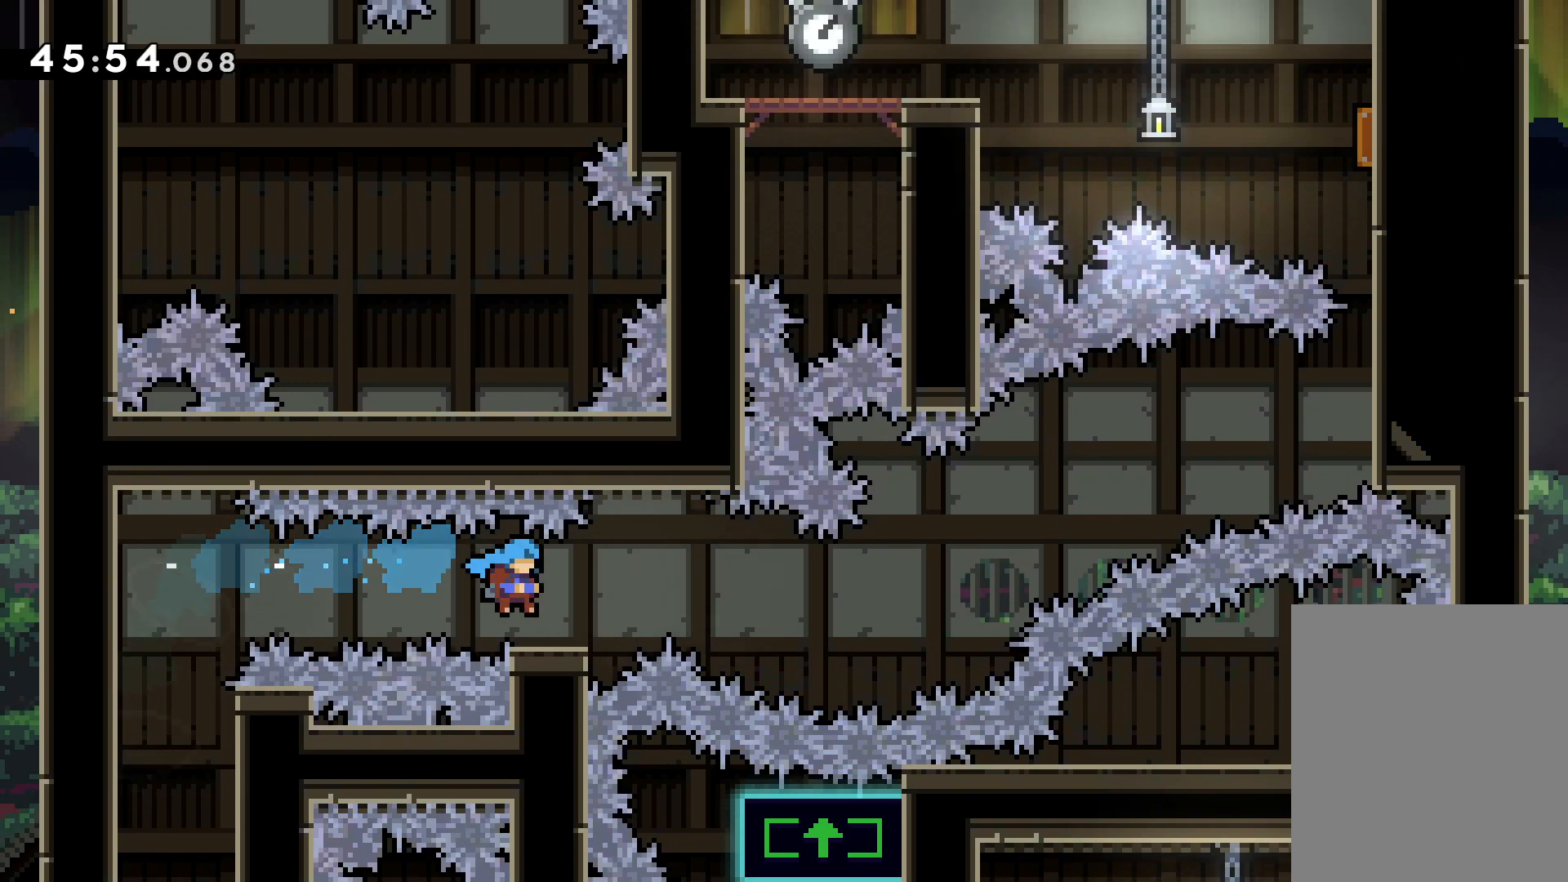
{"keys": ["jump", "right", "up"], "events": [[67, "dash", "down"], [67, "right", "down"], [83, "down", "down"], [133, "jump", "down"], [167, "dash", "up"], [183, "jump", "up"], [200, "down", "up"], [400, "up", "down"], [417, "jump", "down"]]}
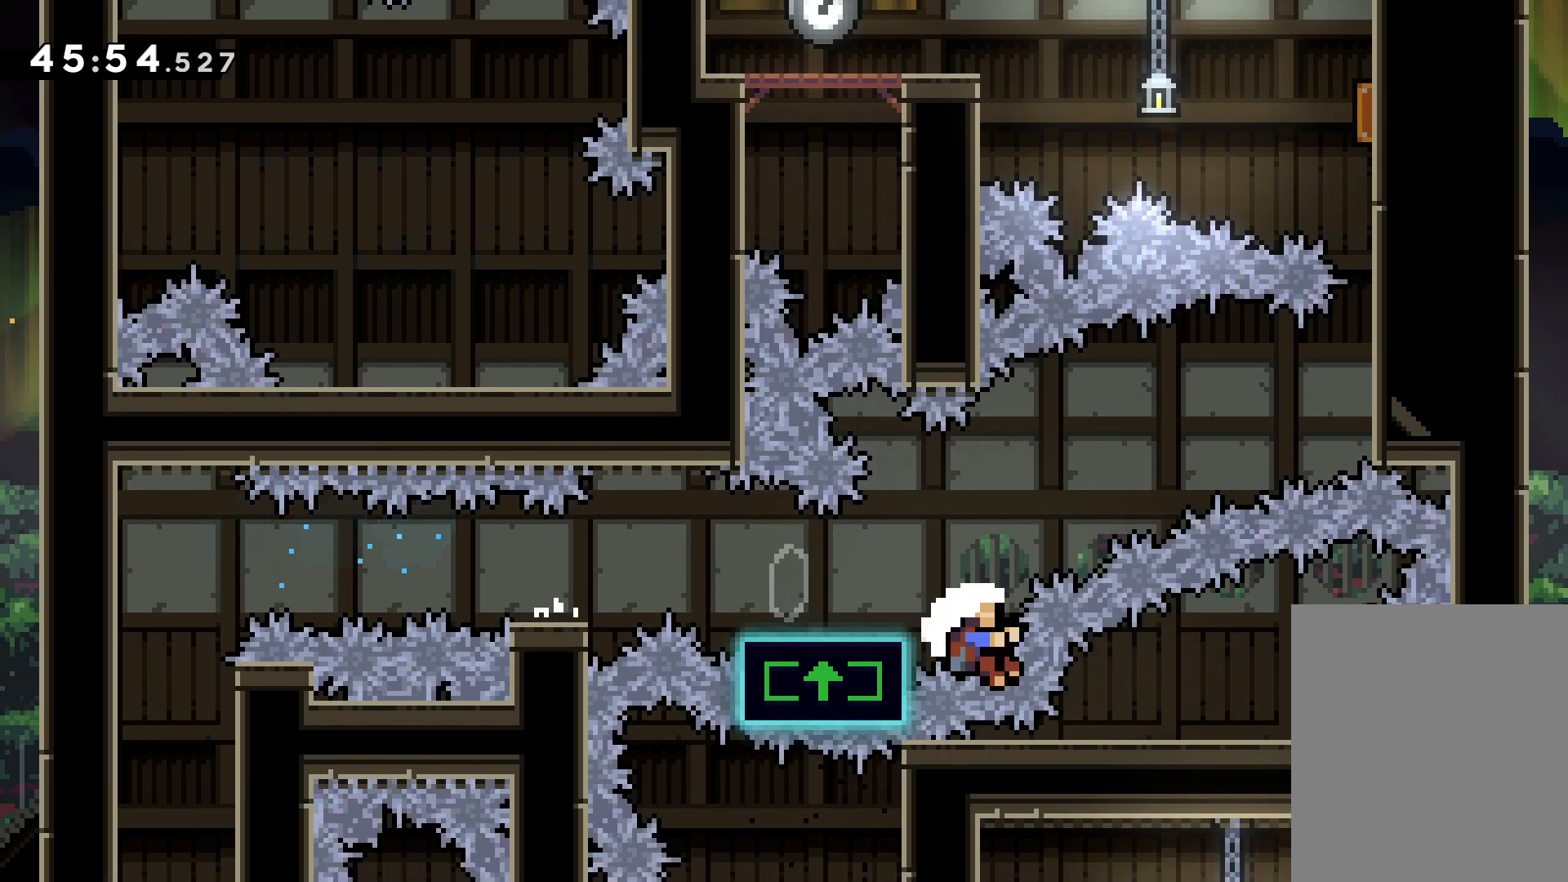
{"keys": [], "events": [[333, "jump", "up"], [333, "up", "up"], [350, "right", "up"]]}